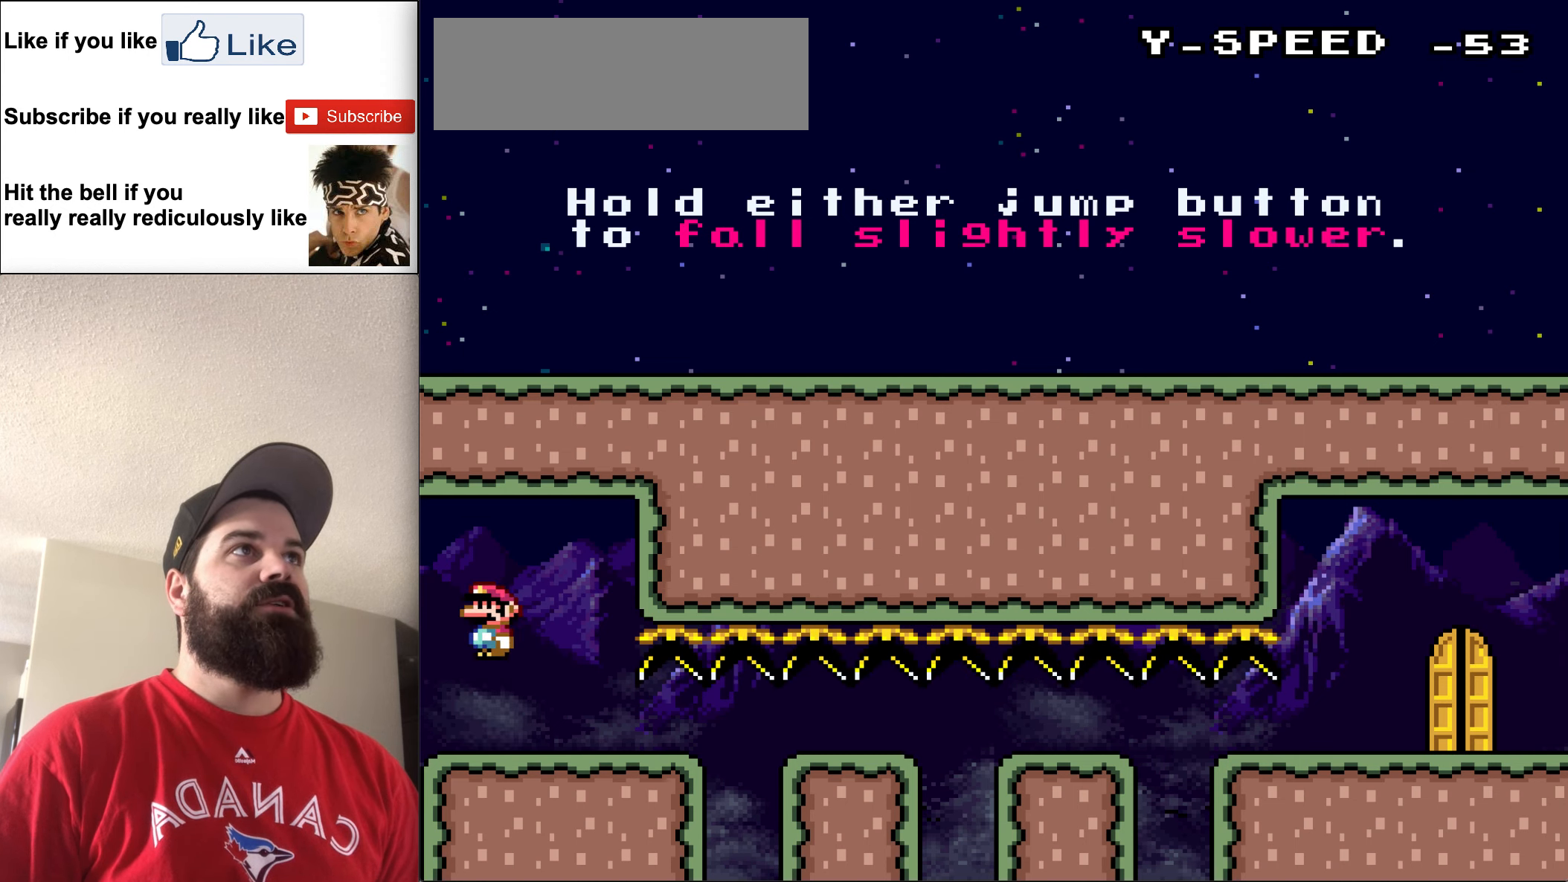
Gameplay with a controller (Nintendo layout); each line is a JSON object with the inputs held at the frame after it. "events" lists button and stick changes between this image and that frame as [ms after this image, input, new state], when the widget could be followed in between. Not read: L3 R3.
{"buttons": [], "events": [[500, "A", "up"]]}
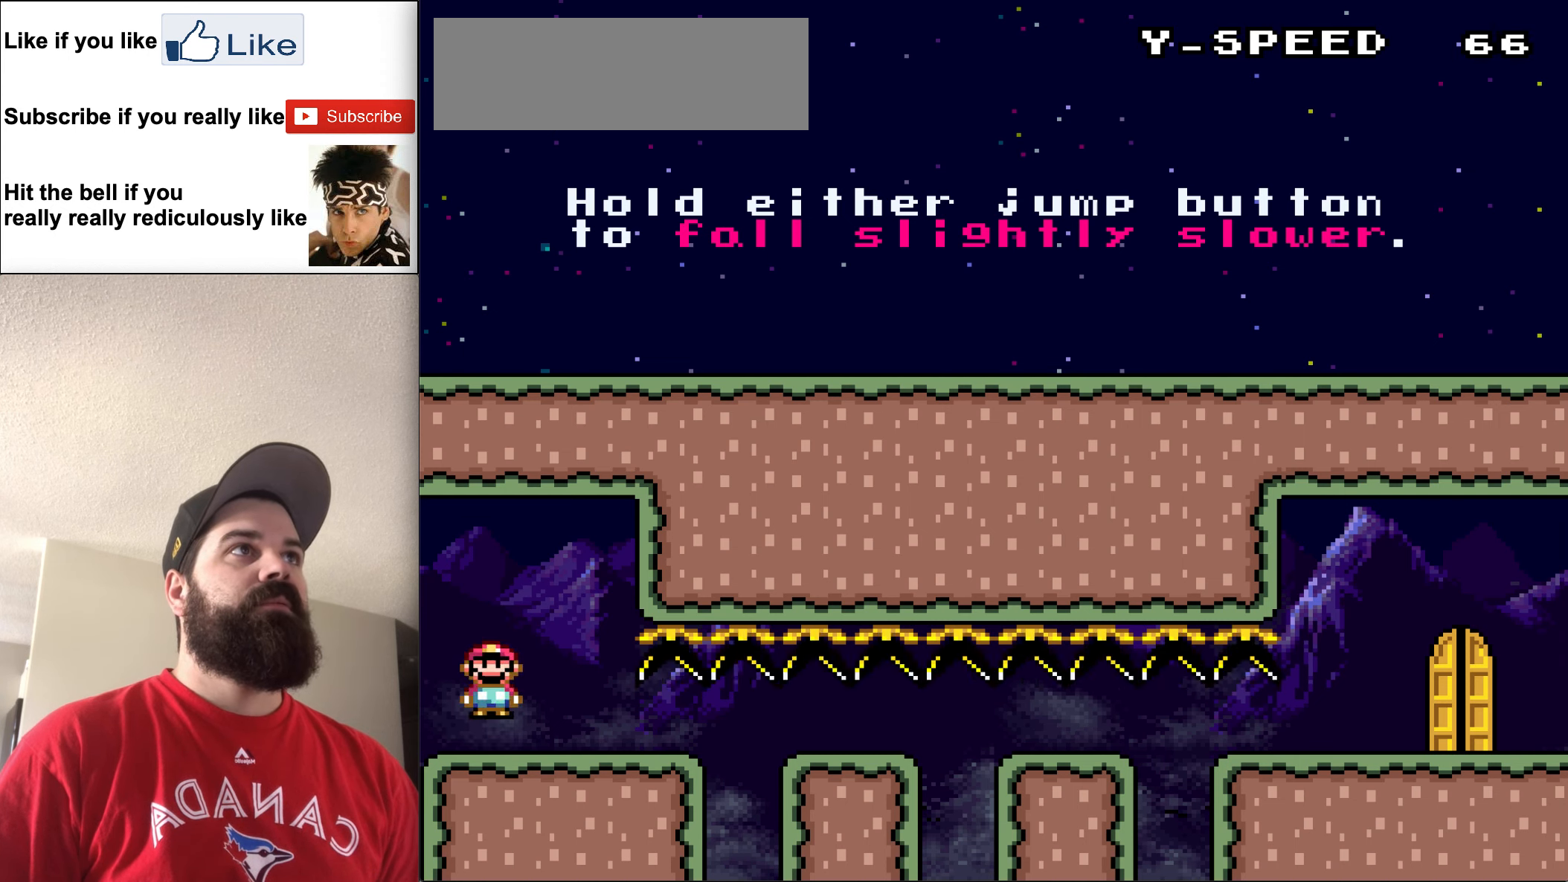
{"buttons": [], "events": []}
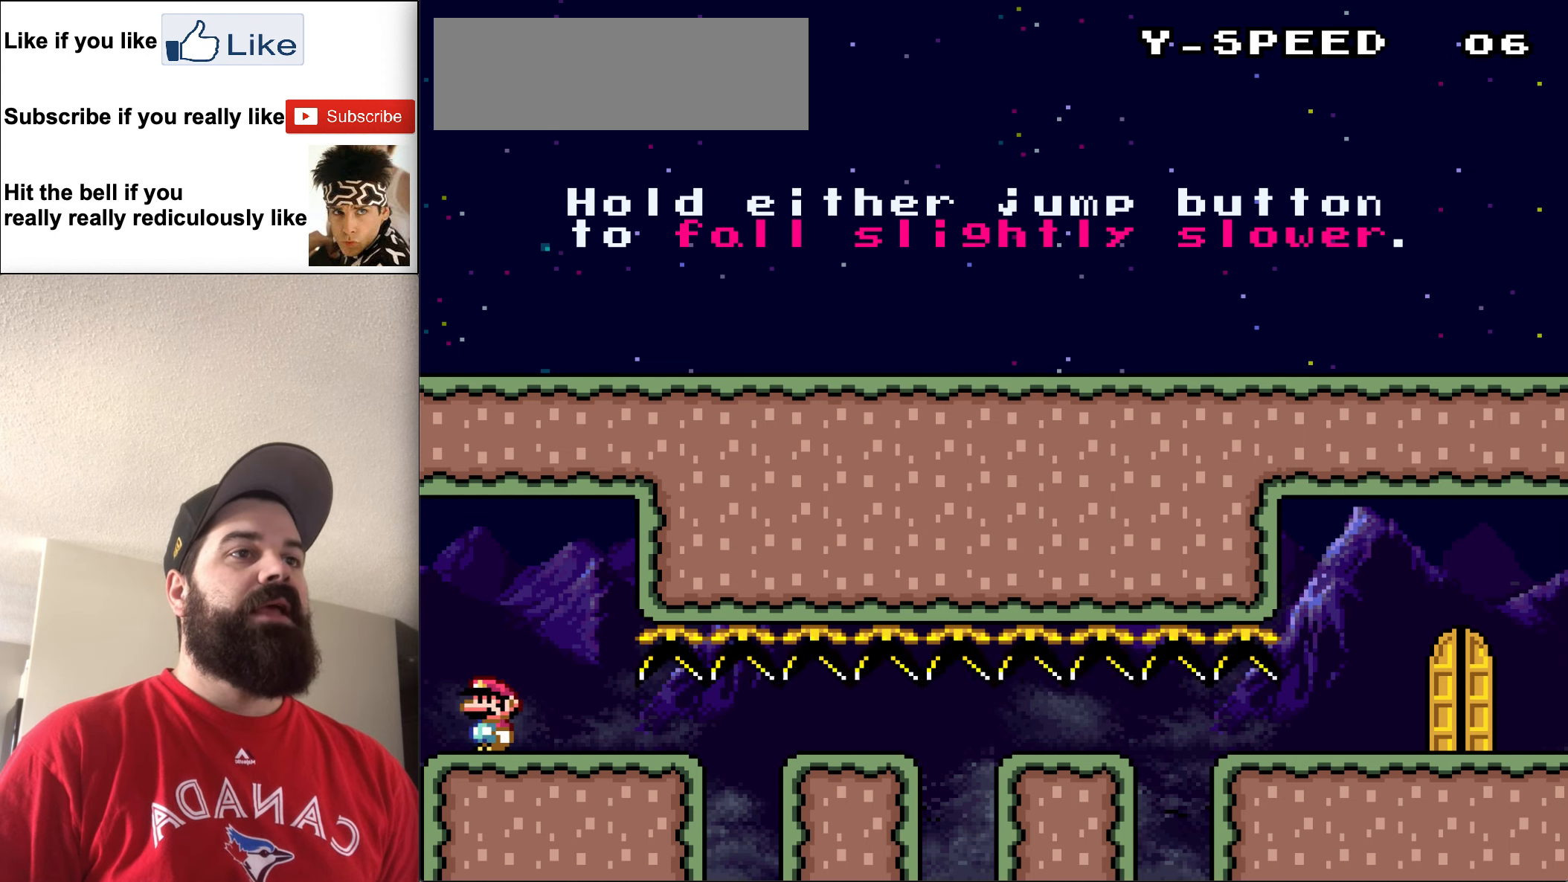
{"buttons": [], "events": []}
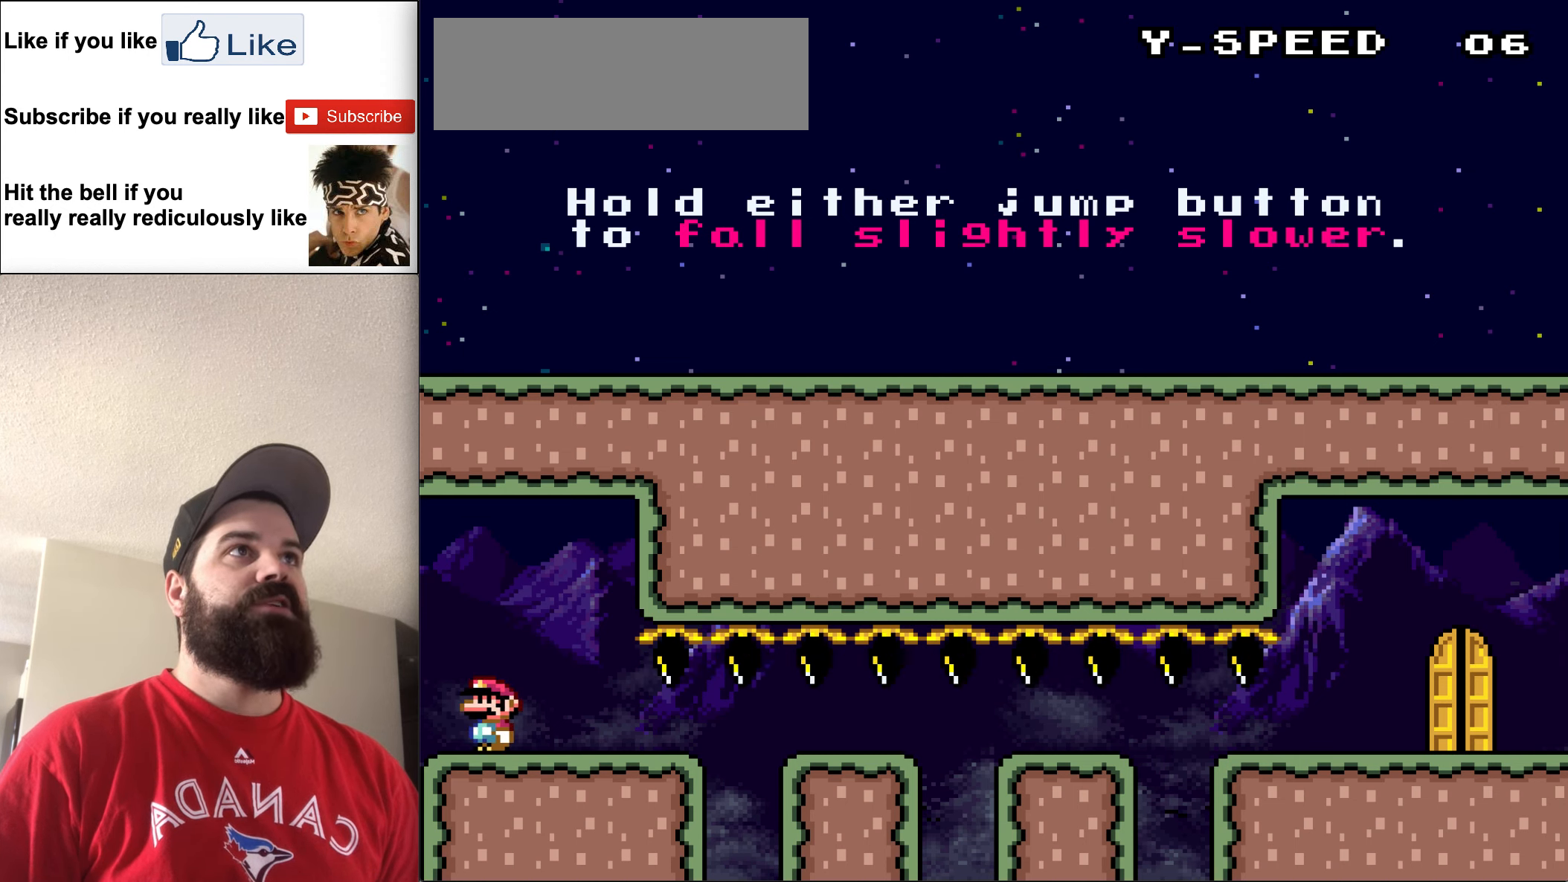
{"buttons": ["DPAD_LEFT"], "events": [[167, "DPAD_DOWN", "down"], [300, "DPAD_DOWN", "up"], [434, "DPAD_LEFT", "down"]]}
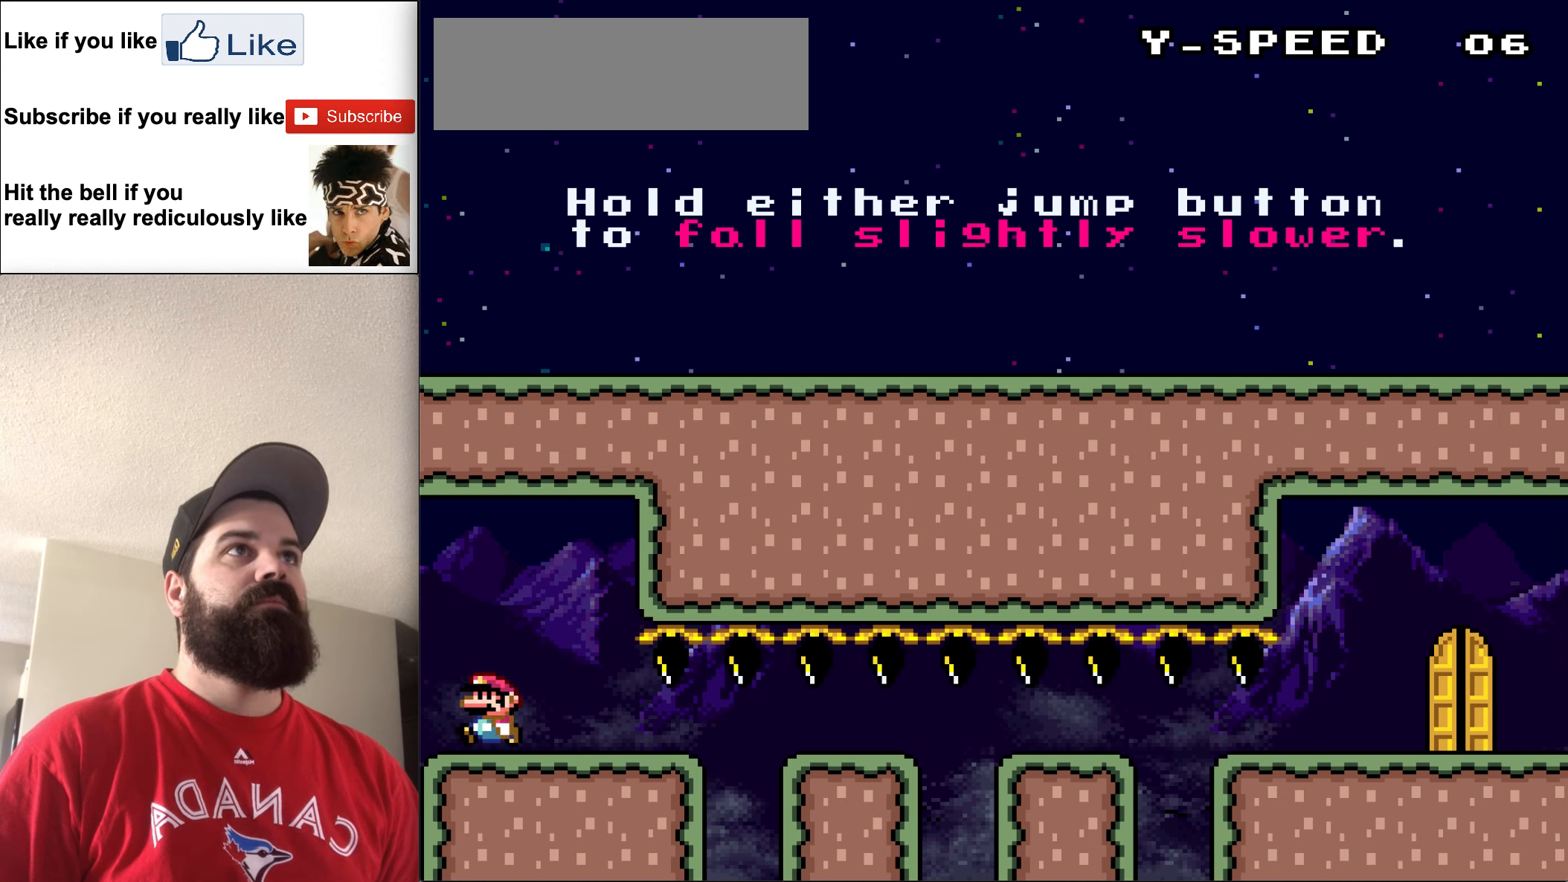
{"buttons": ["DPAD_RIGHT"], "events": [[33, "DPAD_LEFT", "up"], [166, "DPAD_UP", "down"], [300, "DPAD_UP", "up"], [400, "DPAD_RIGHT", "down"]]}
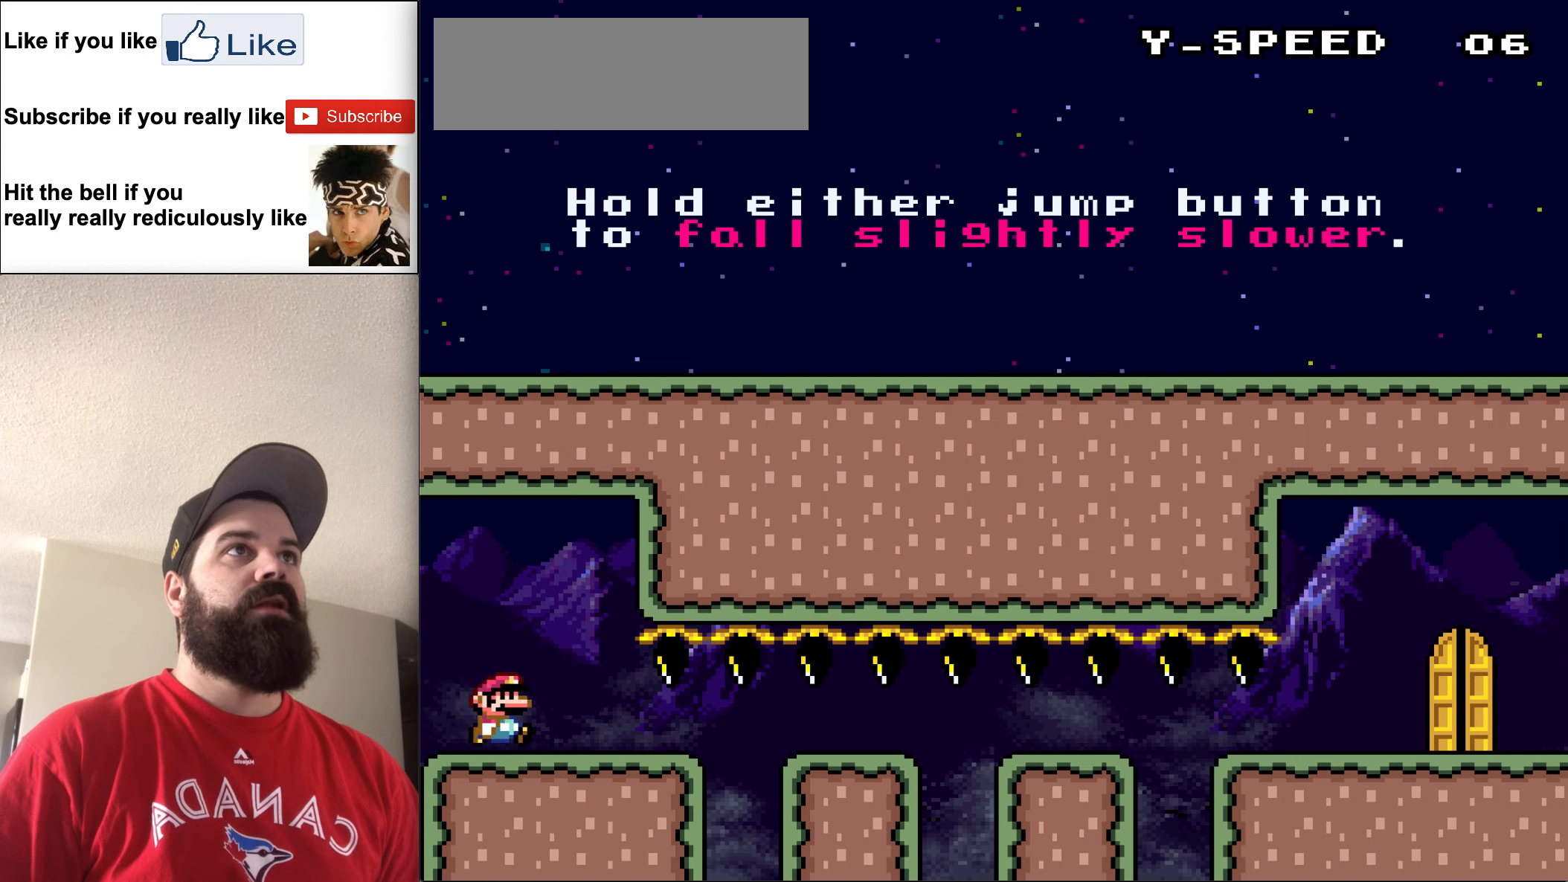
{"buttons": ["DPAD_LEFT"], "events": [[33, "DPAD_RIGHT", "up"], [133, "DPAD_DOWN", "down"], [266, "DPAD_DOWN", "up"], [433, "DPAD_LEFT", "down"]]}
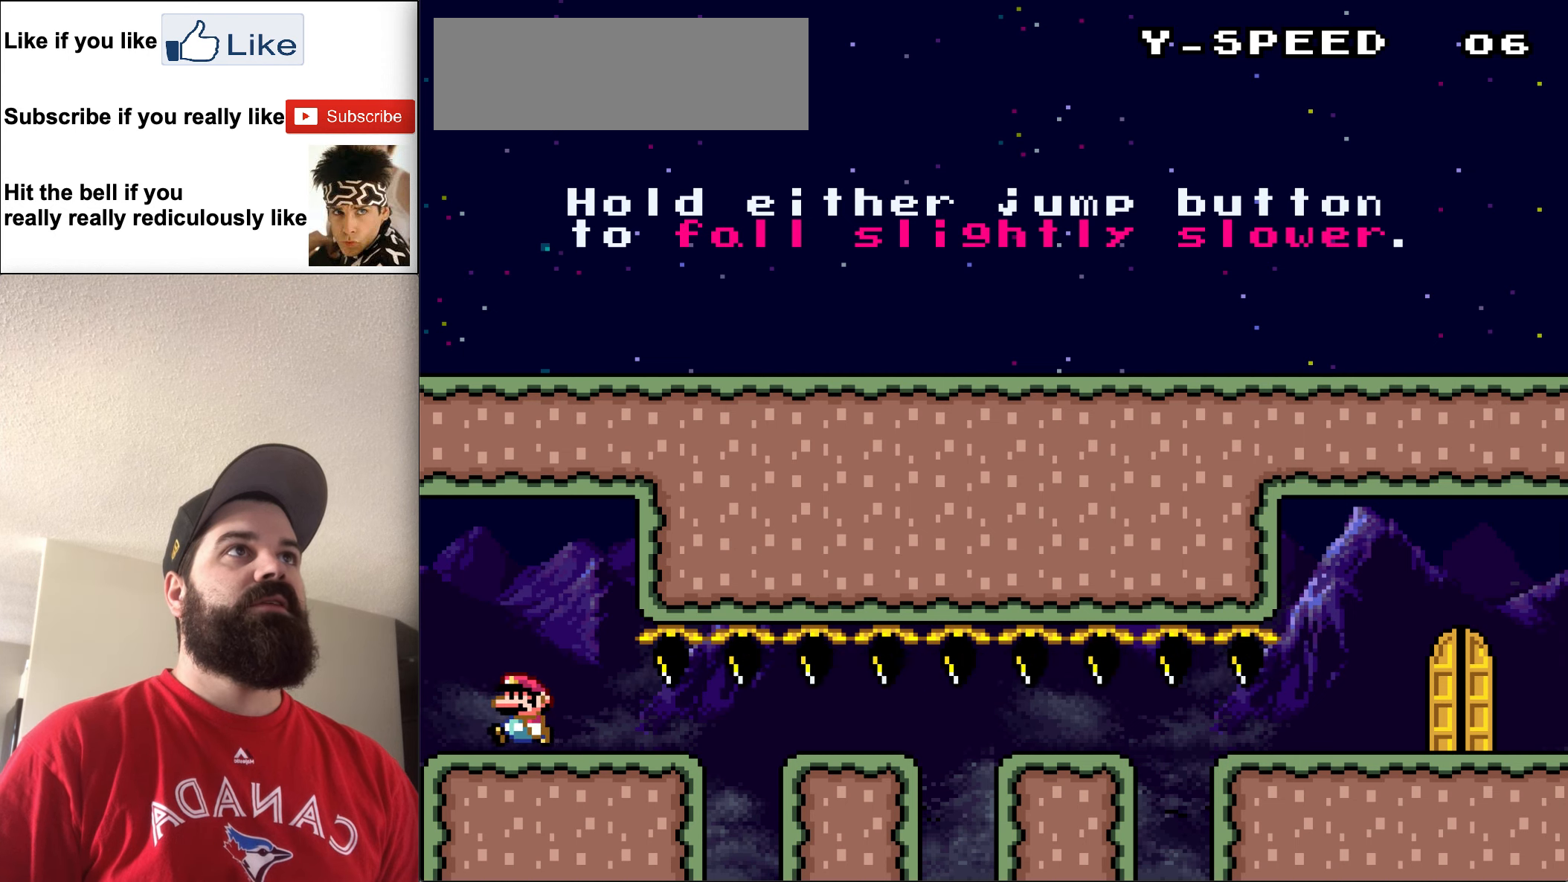
{"buttons": ["DPAD_RIGHT"], "events": [[100, "DPAD_LEFT", "up"], [266, "DPAD_UP", "down"], [400, "DPAD_UP", "up"], [500, "DPAD_RIGHT", "down"]]}
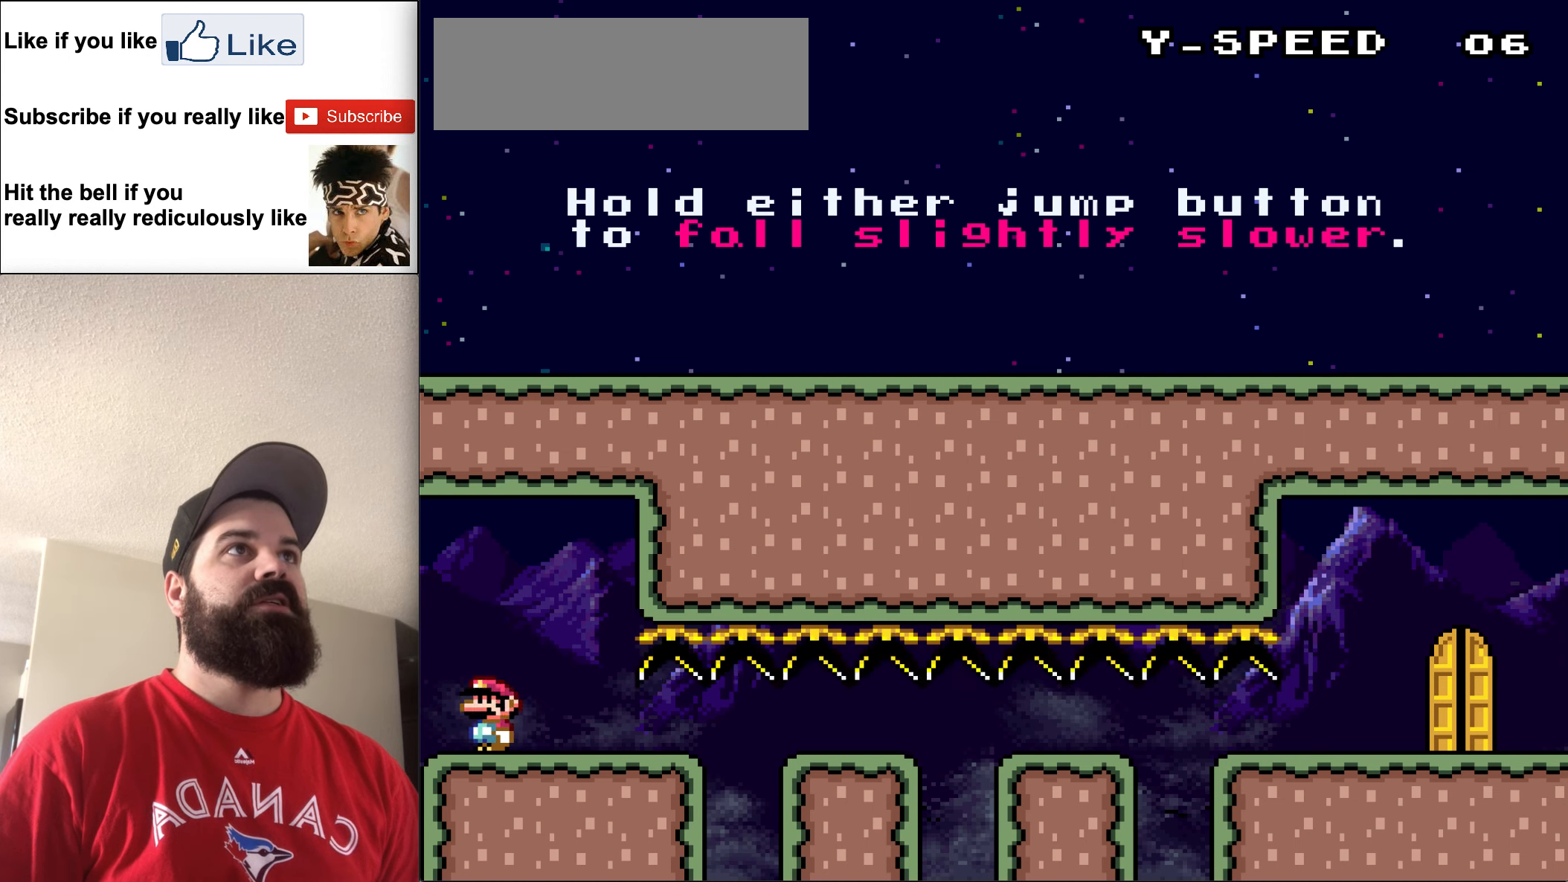
{"buttons": [], "events": [[133, "DPAD_RIGHT", "up"], [333, "DPAD_DOWN", "down"], [466, "DPAD_DOWN", "up"]]}
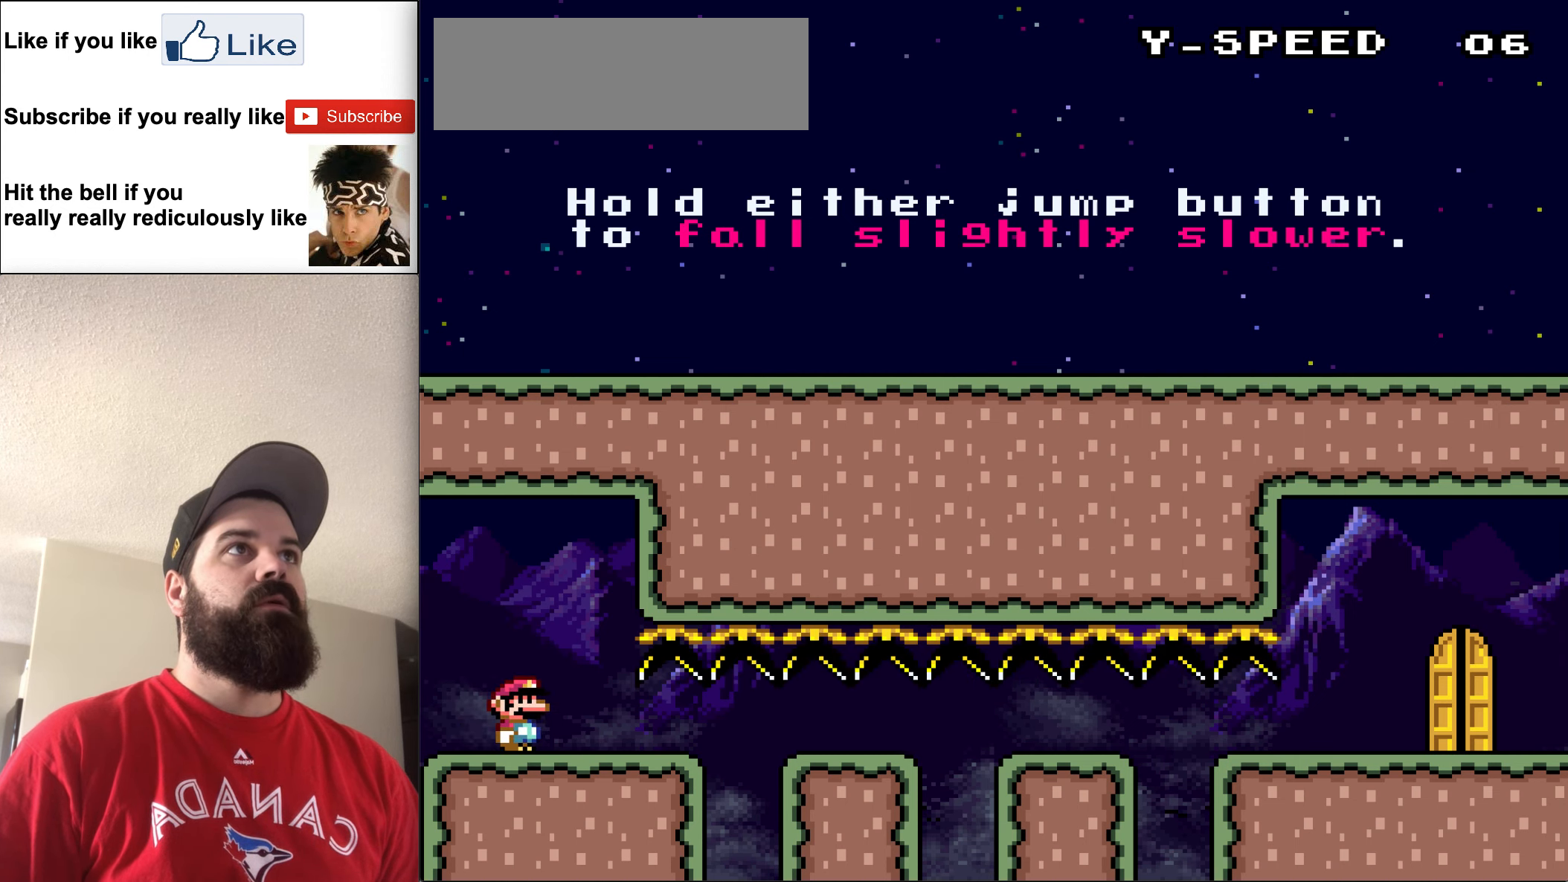
{"buttons": ["DPAD_UP"], "events": [[100, "DPAD_LEFT", "down"], [233, "DPAD_LEFT", "up"], [433, "DPAD_UP", "down"]]}
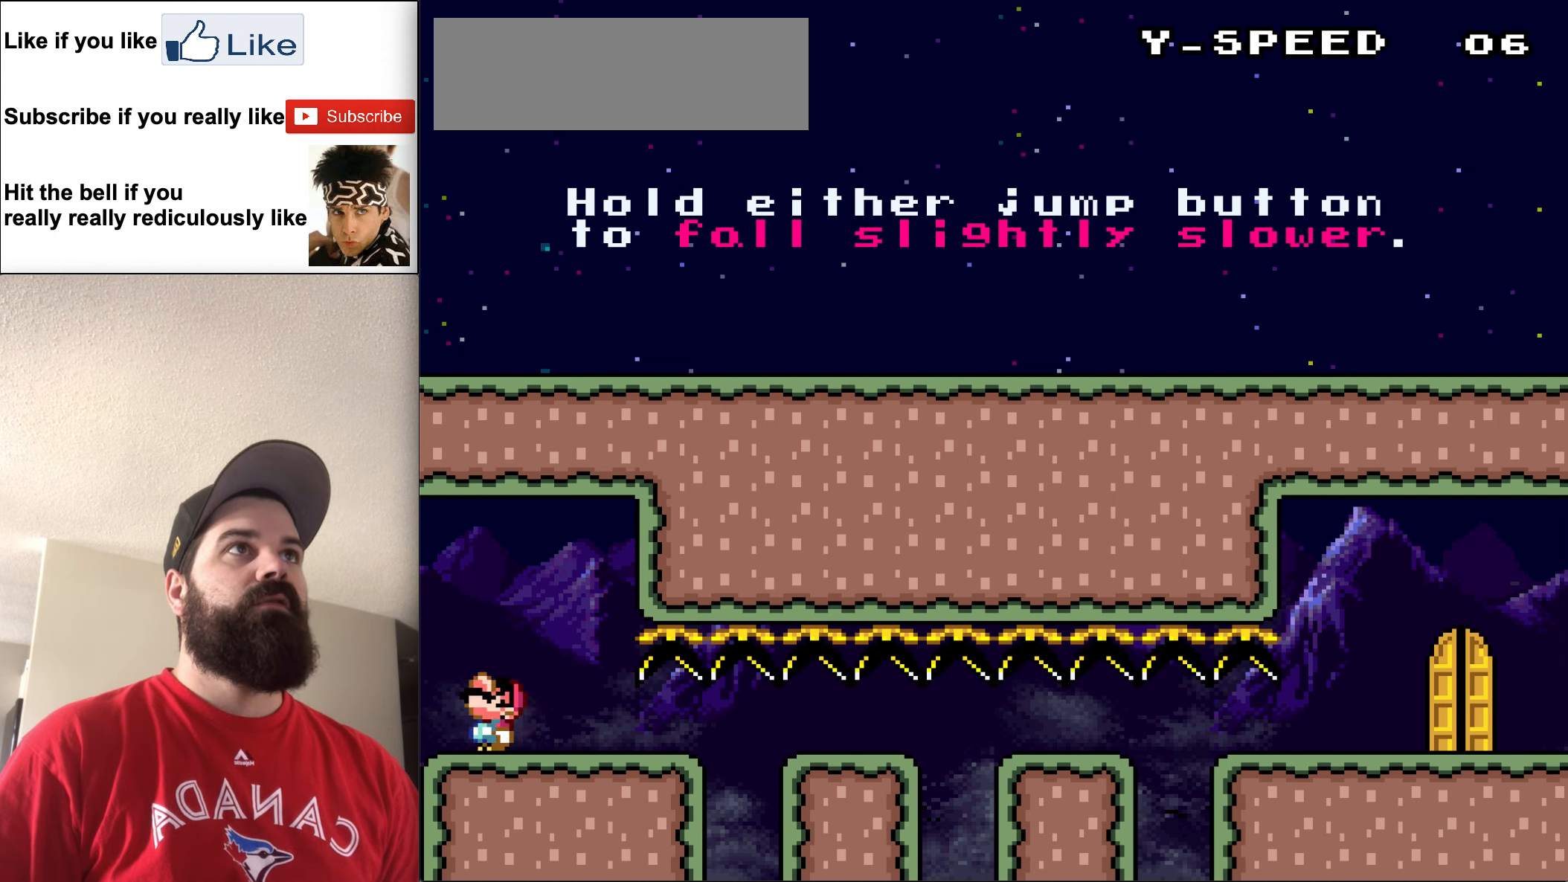
{"buttons": [], "events": [[100, "DPAD_UP", "up"], [233, "DPAD_RIGHT", "down"], [366, "DPAD_RIGHT", "up"]]}
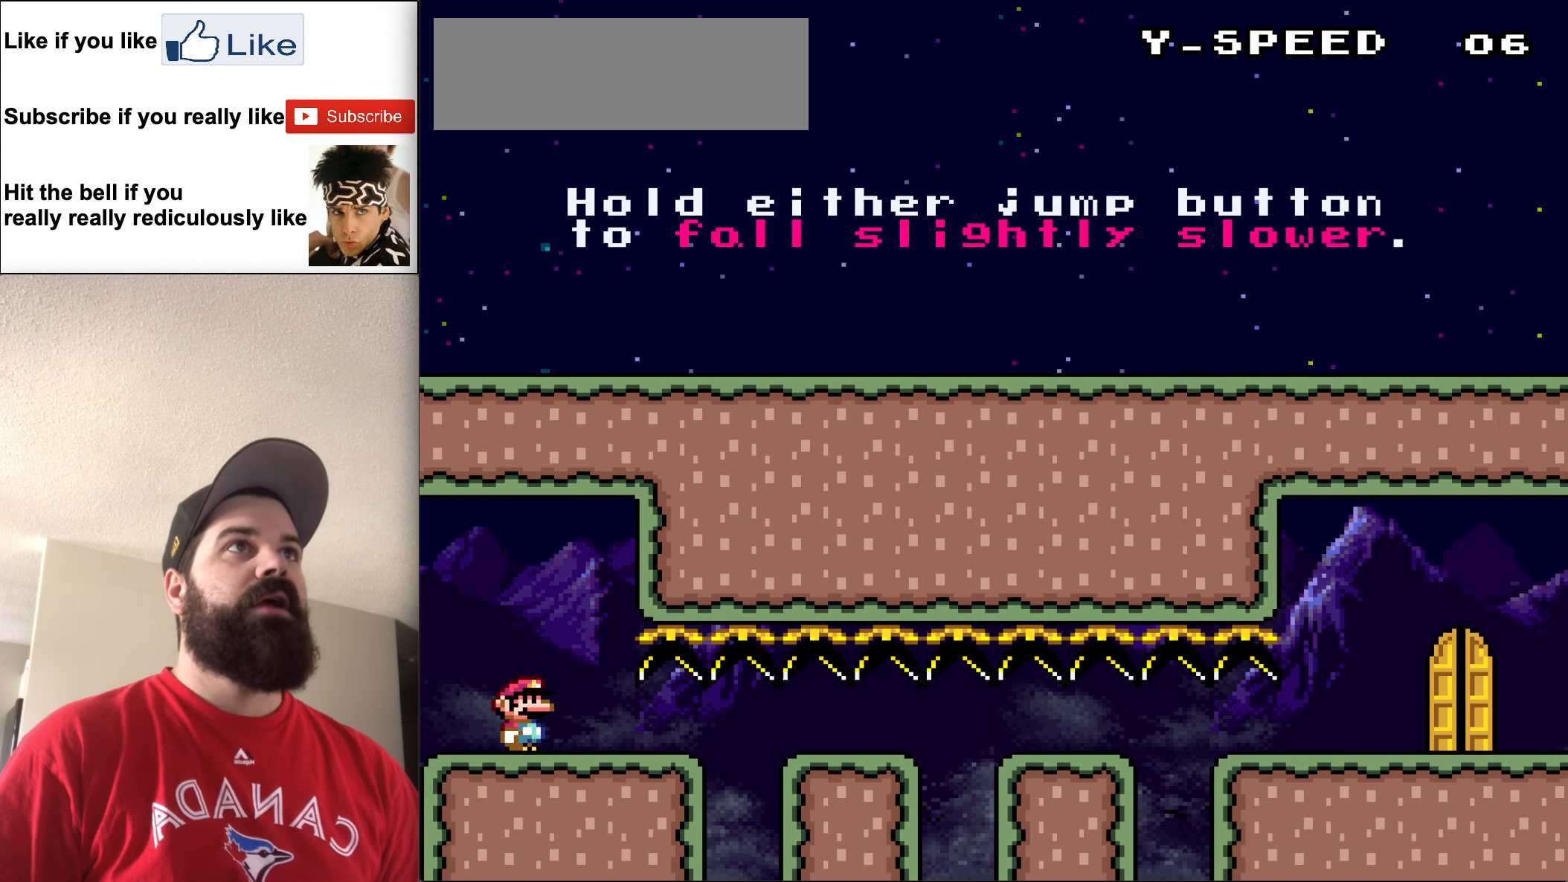
{"buttons": [], "events": []}
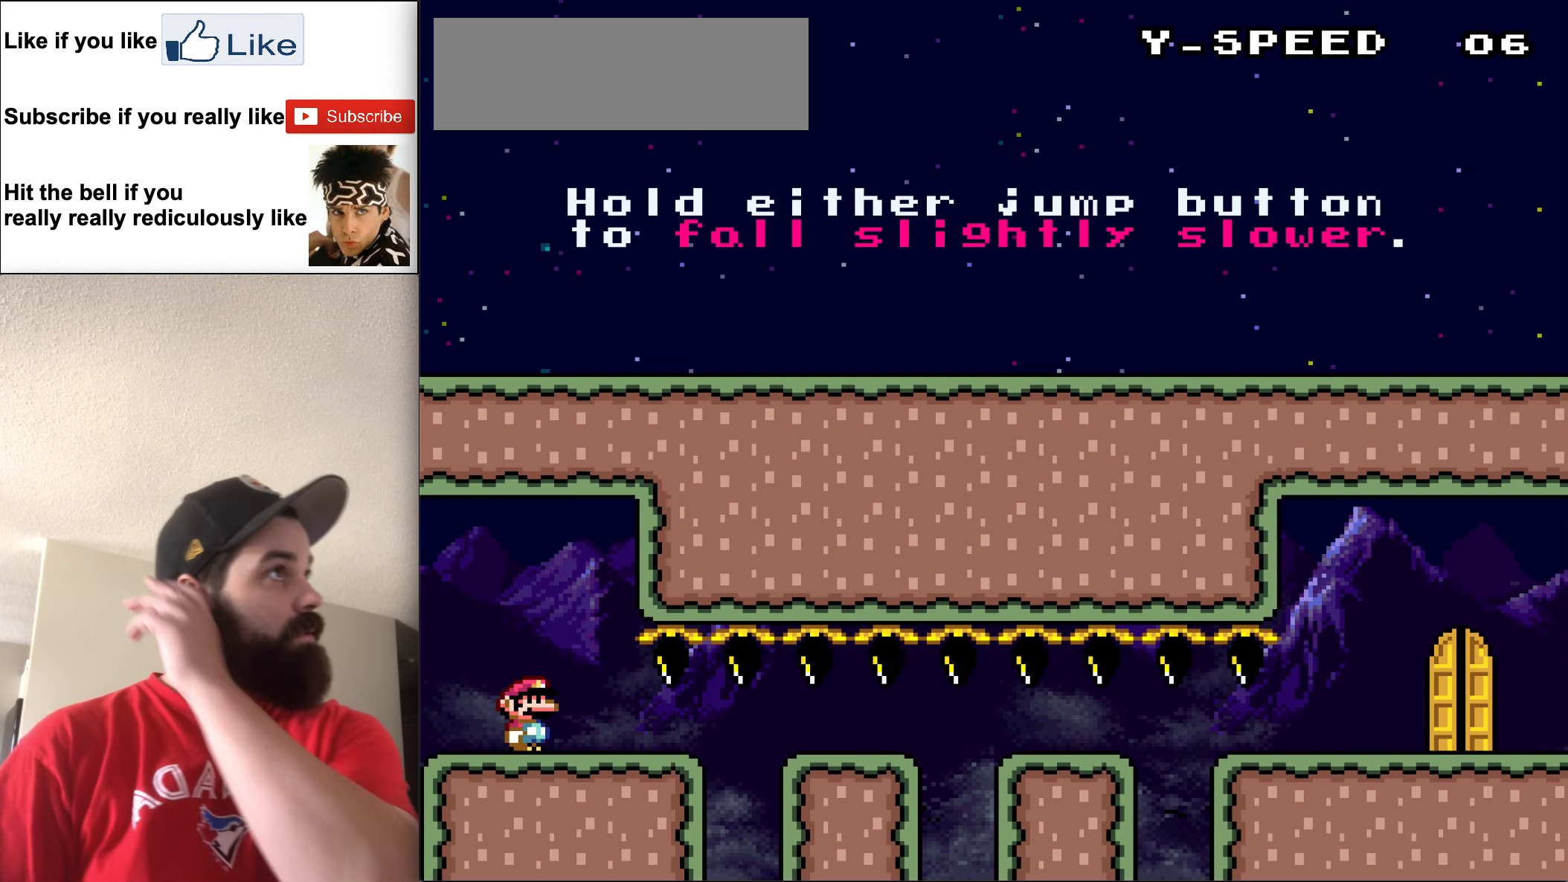
{"buttons": [], "events": []}
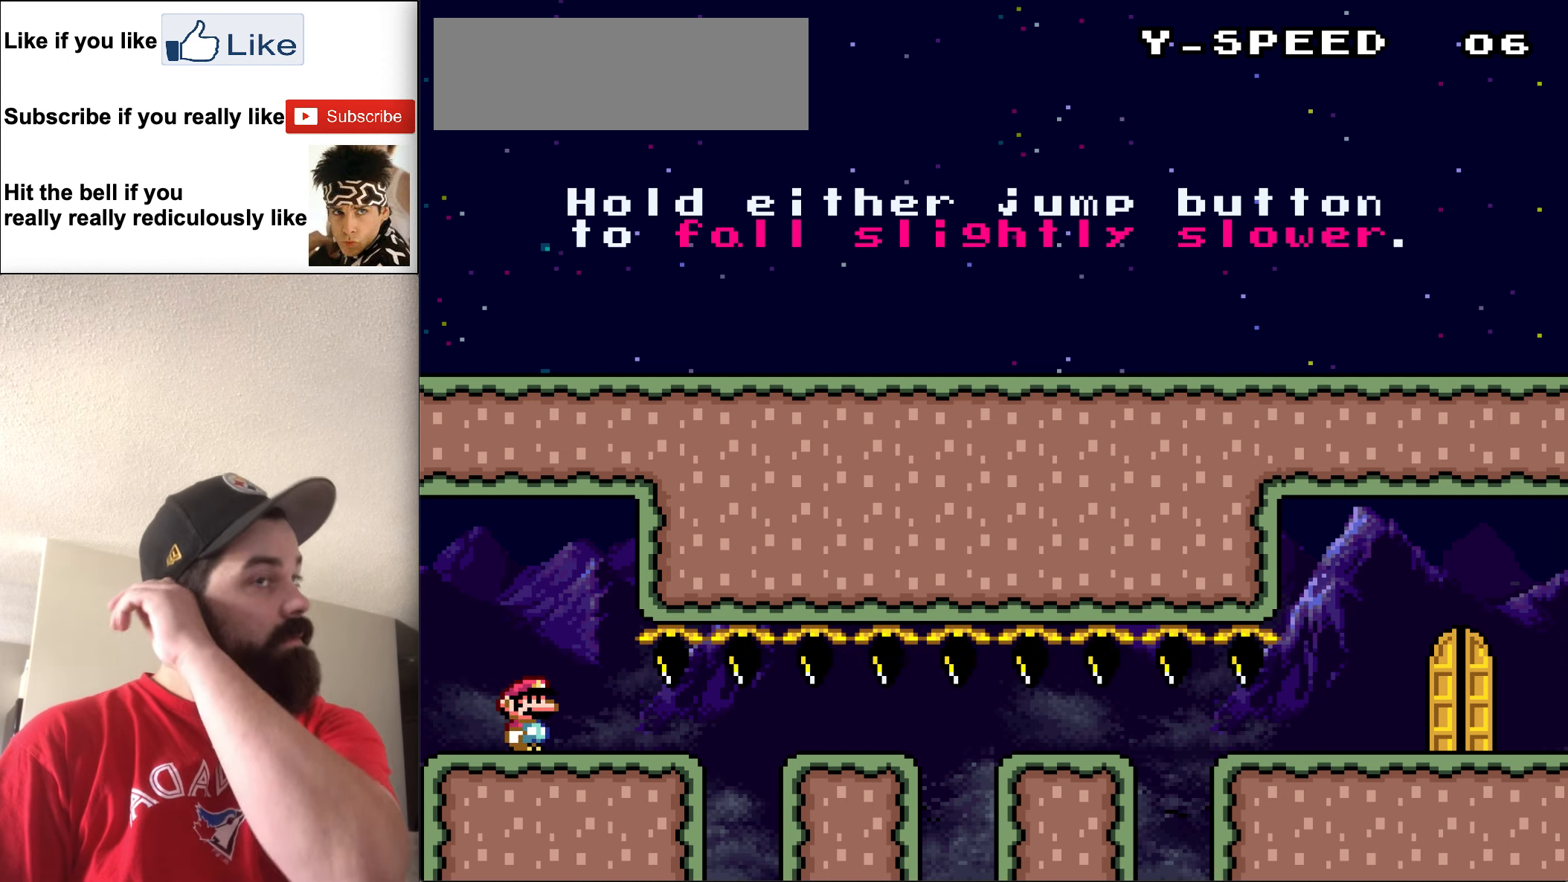
{"buttons": [], "events": []}
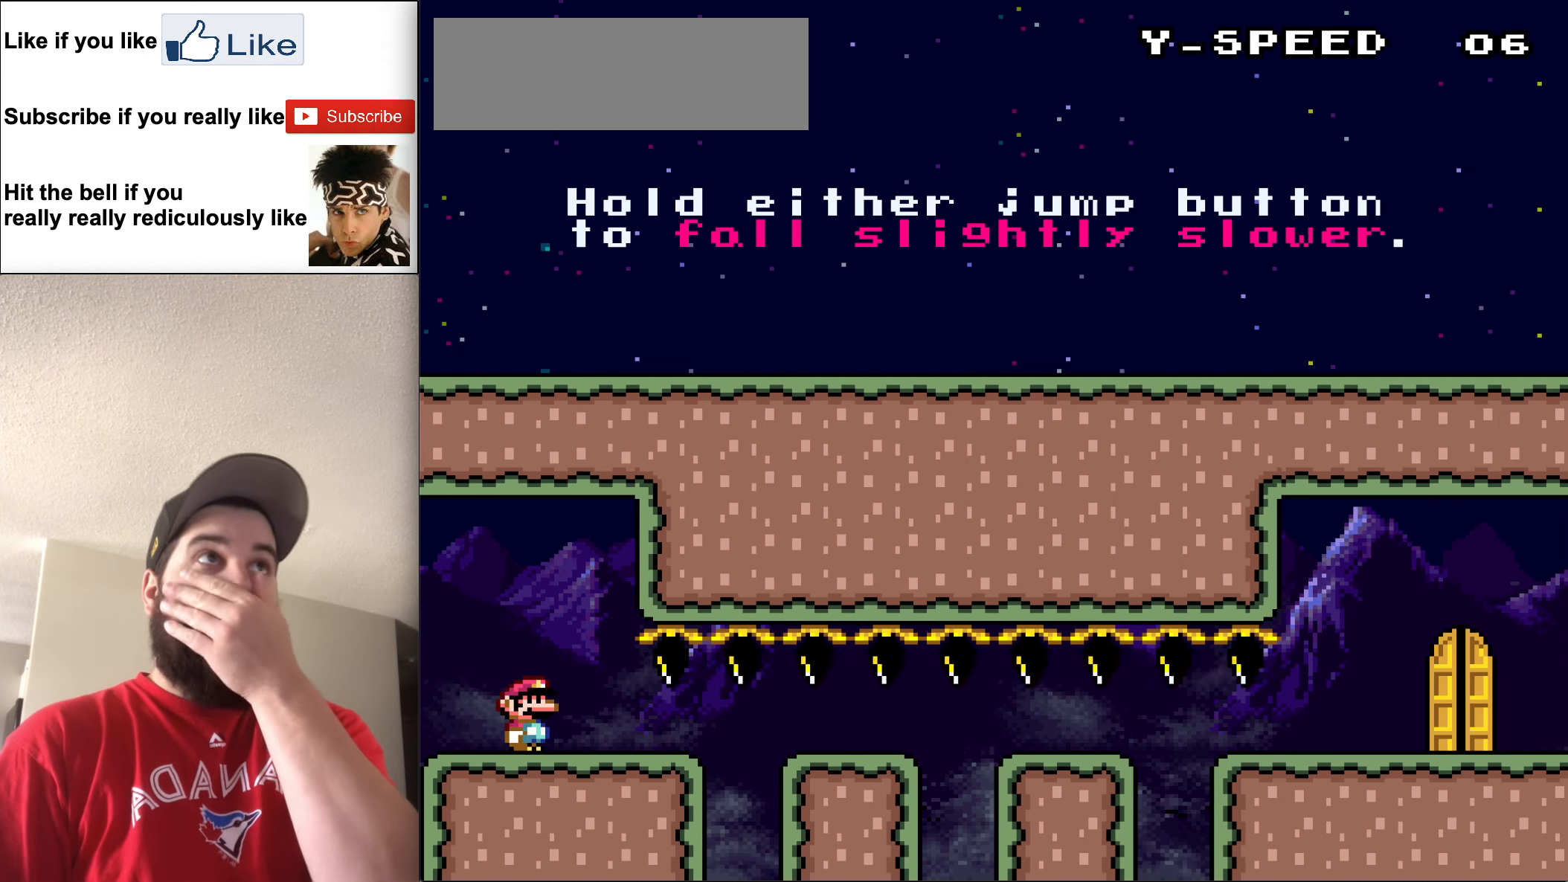
{"buttons": [], "events": []}
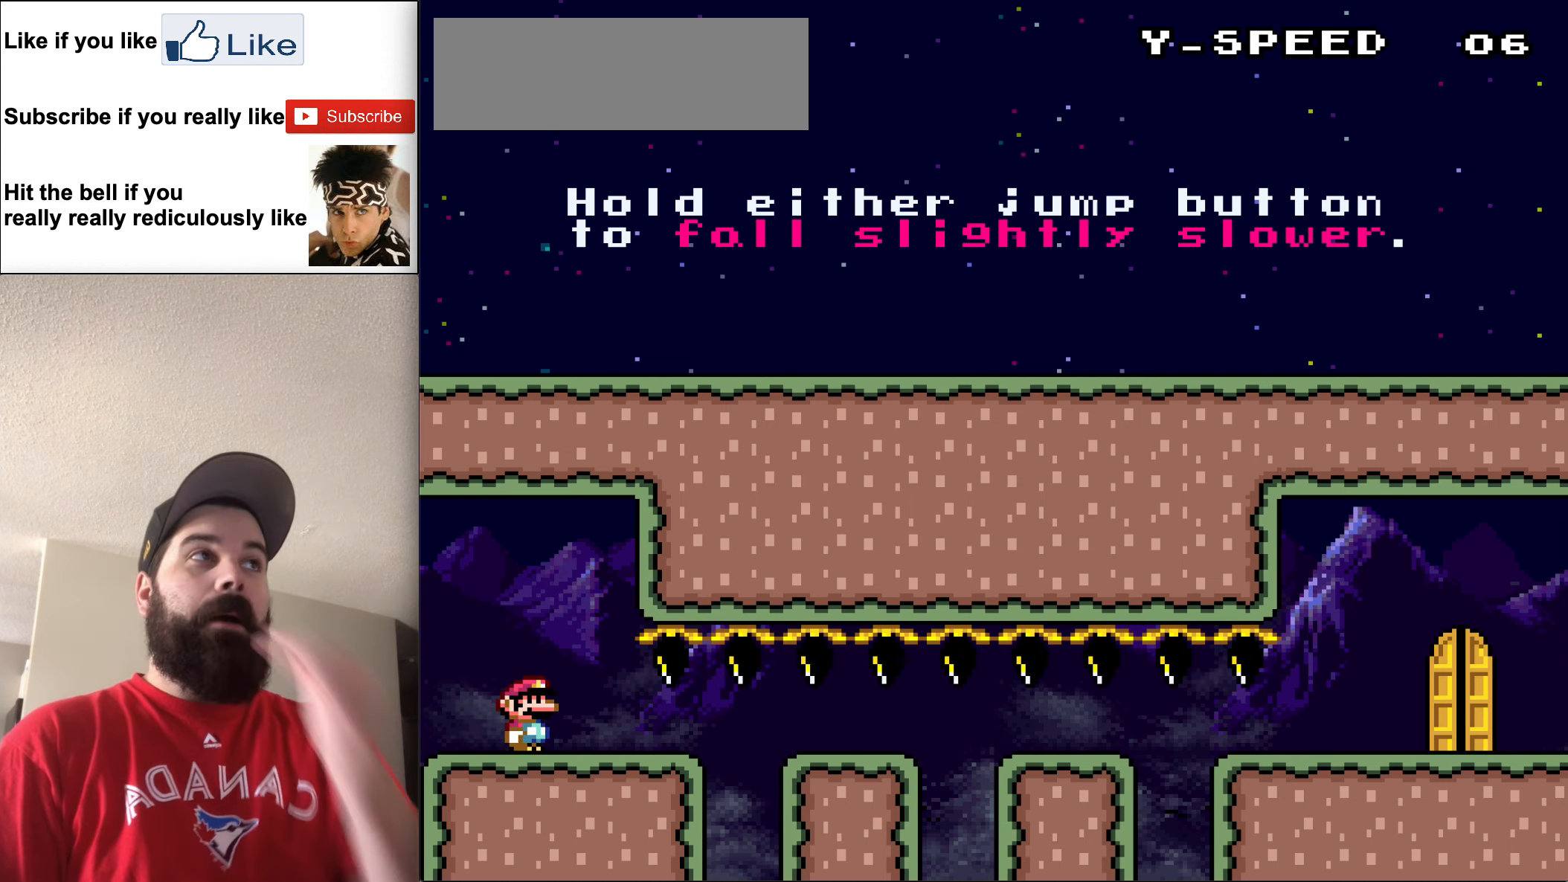
{"buttons": ["Y"], "events": [[400, "Y", "down"]]}
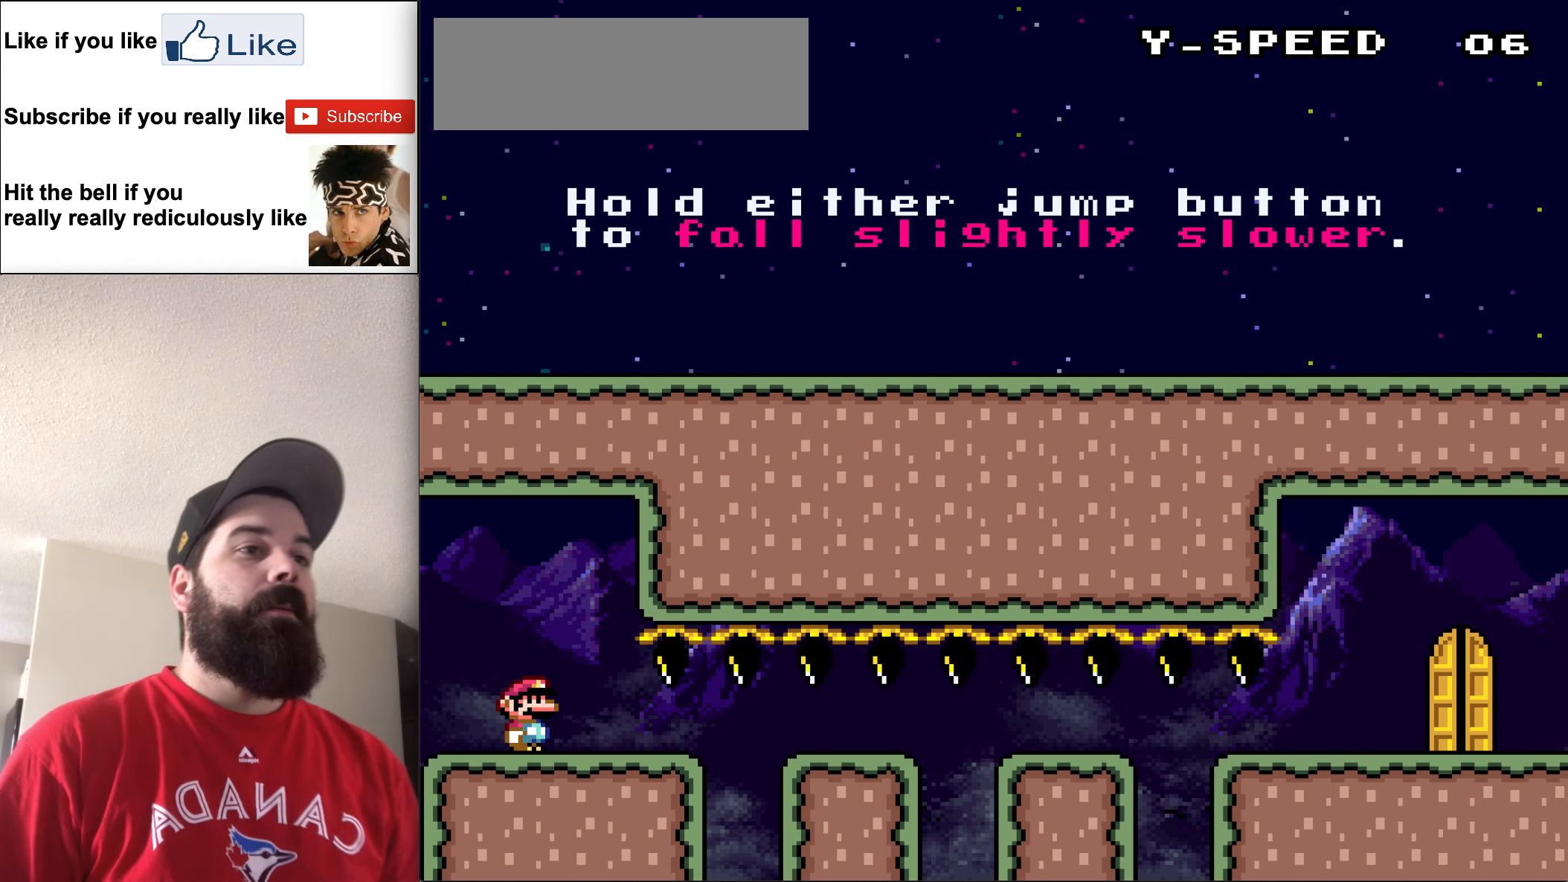
{"buttons": ["Y", "DPAD_RIGHT"], "events": [[33, "DPAD_LEFT", "down"], [267, "DPAD_LEFT", "up"], [500, "DPAD_RIGHT", "down"]]}
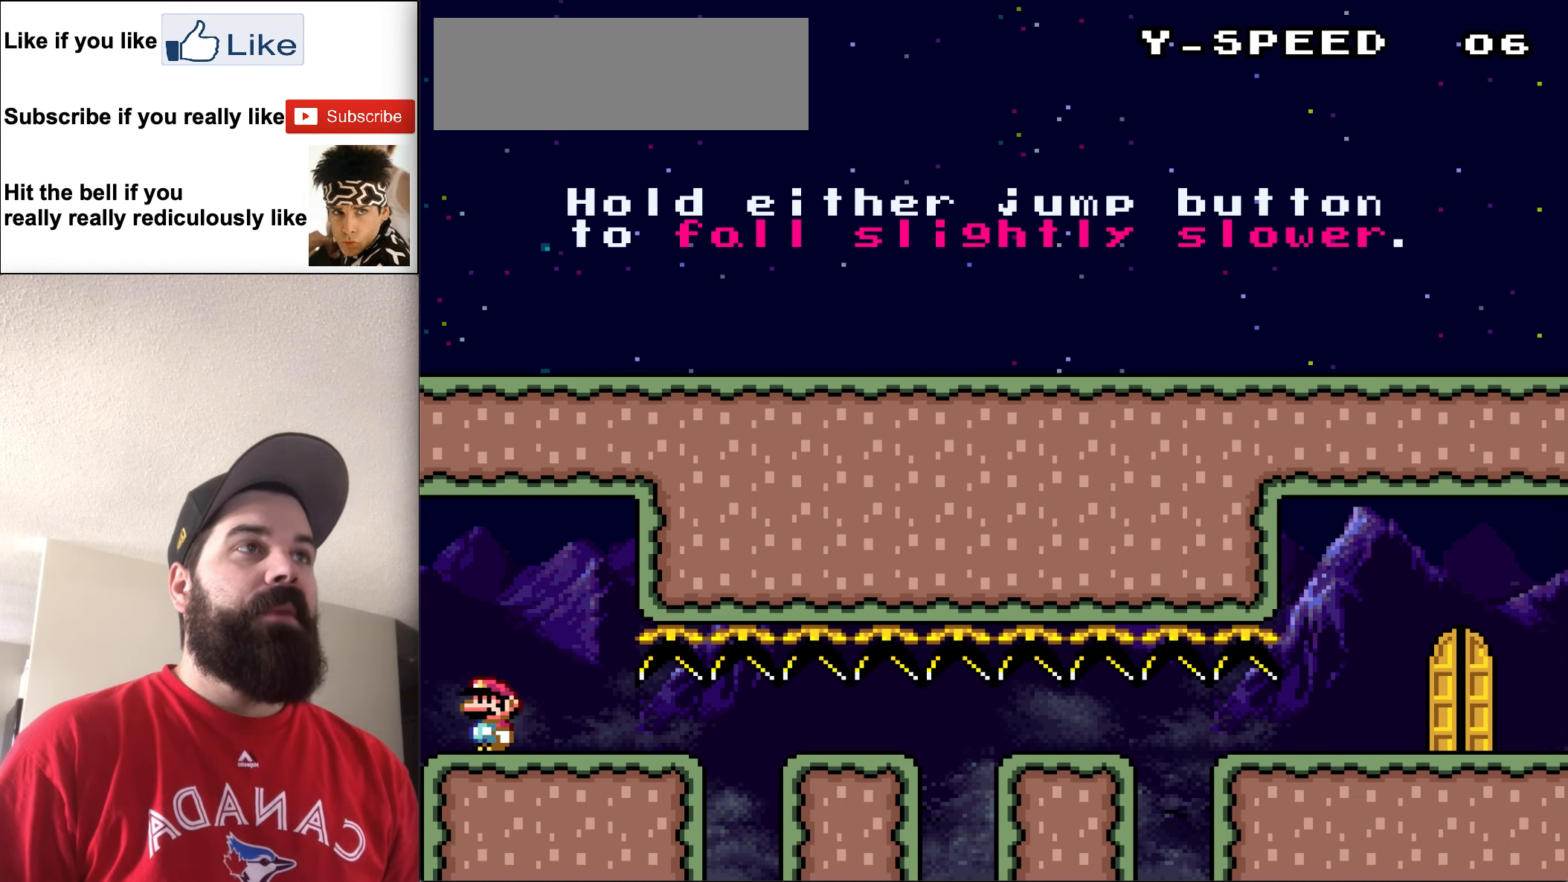
{"buttons": ["Y"], "events": [[133, "DPAD_RIGHT", "up"]]}
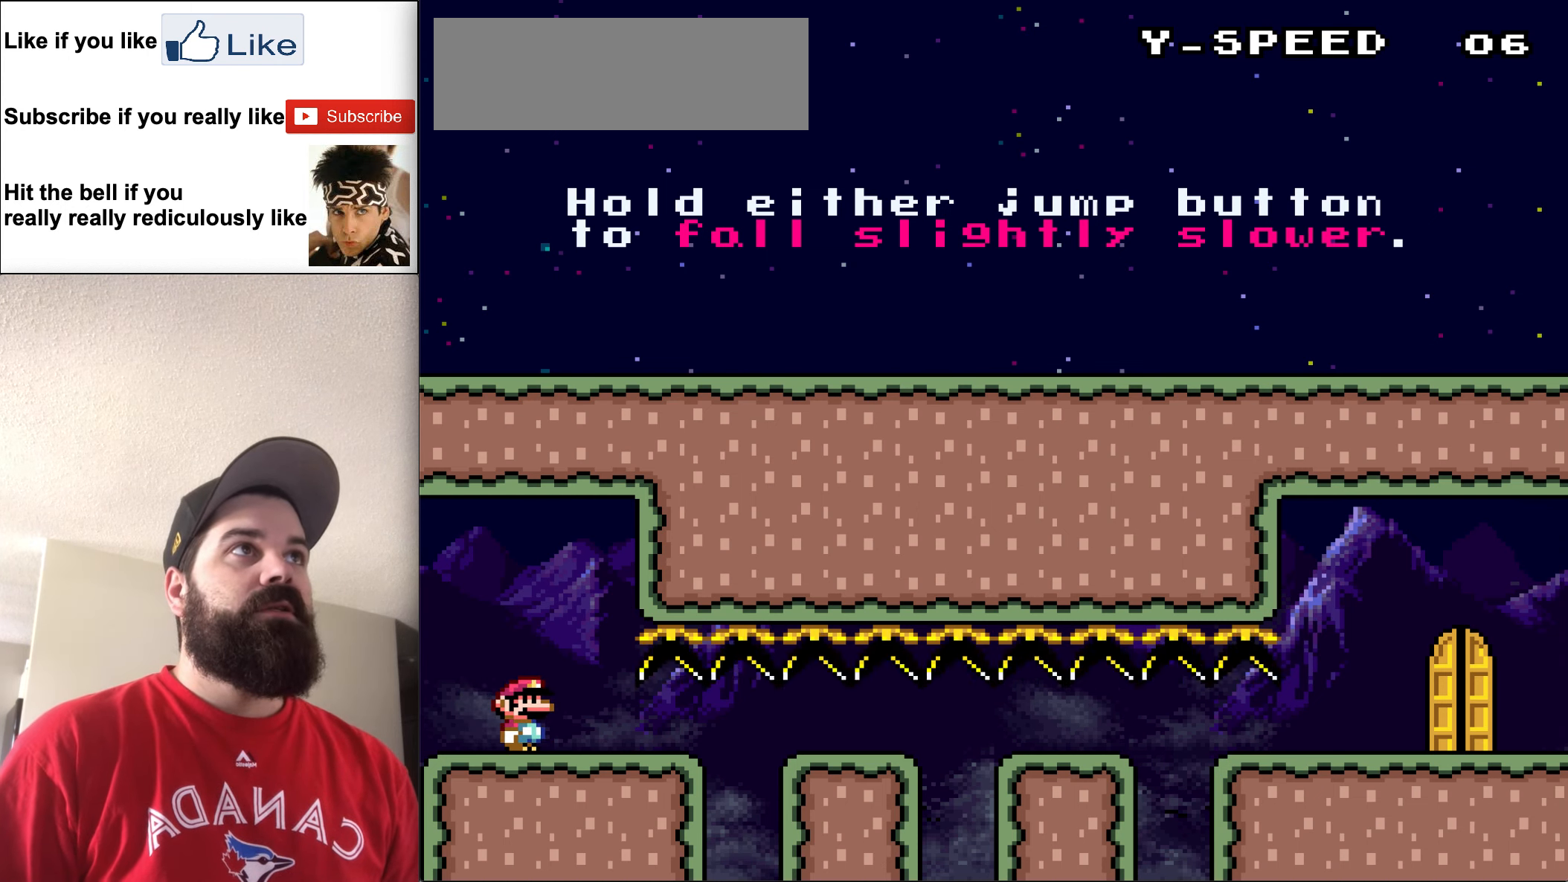
{"buttons": ["B", "Y"], "events": [[67, "B", "down"]]}
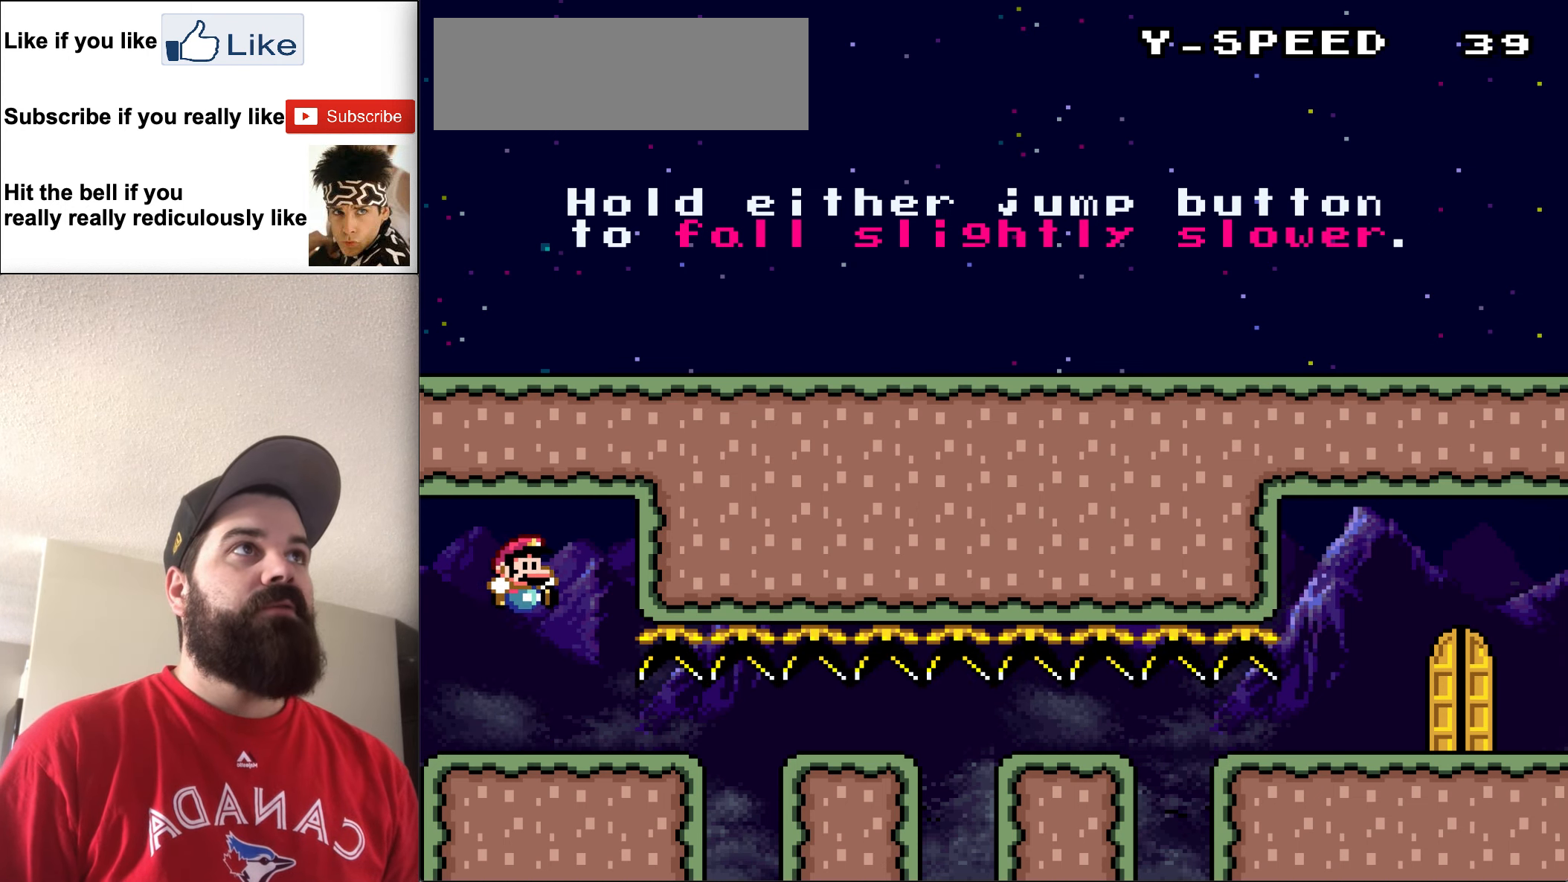
{"buttons": ["B", "Y"], "events": []}
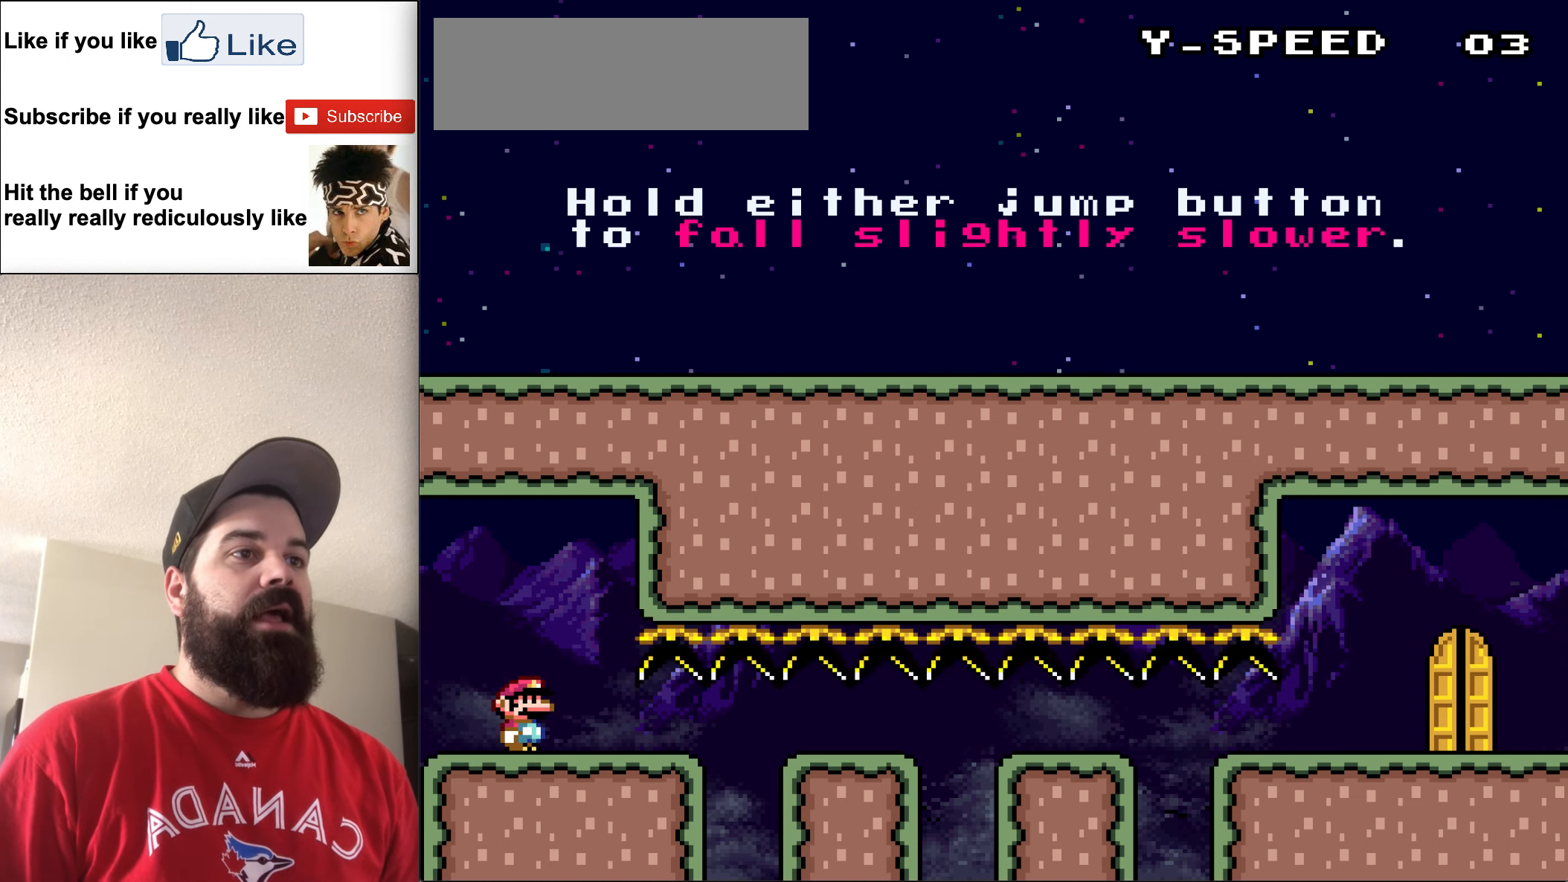
{"buttons": ["B", "Y"], "events": []}
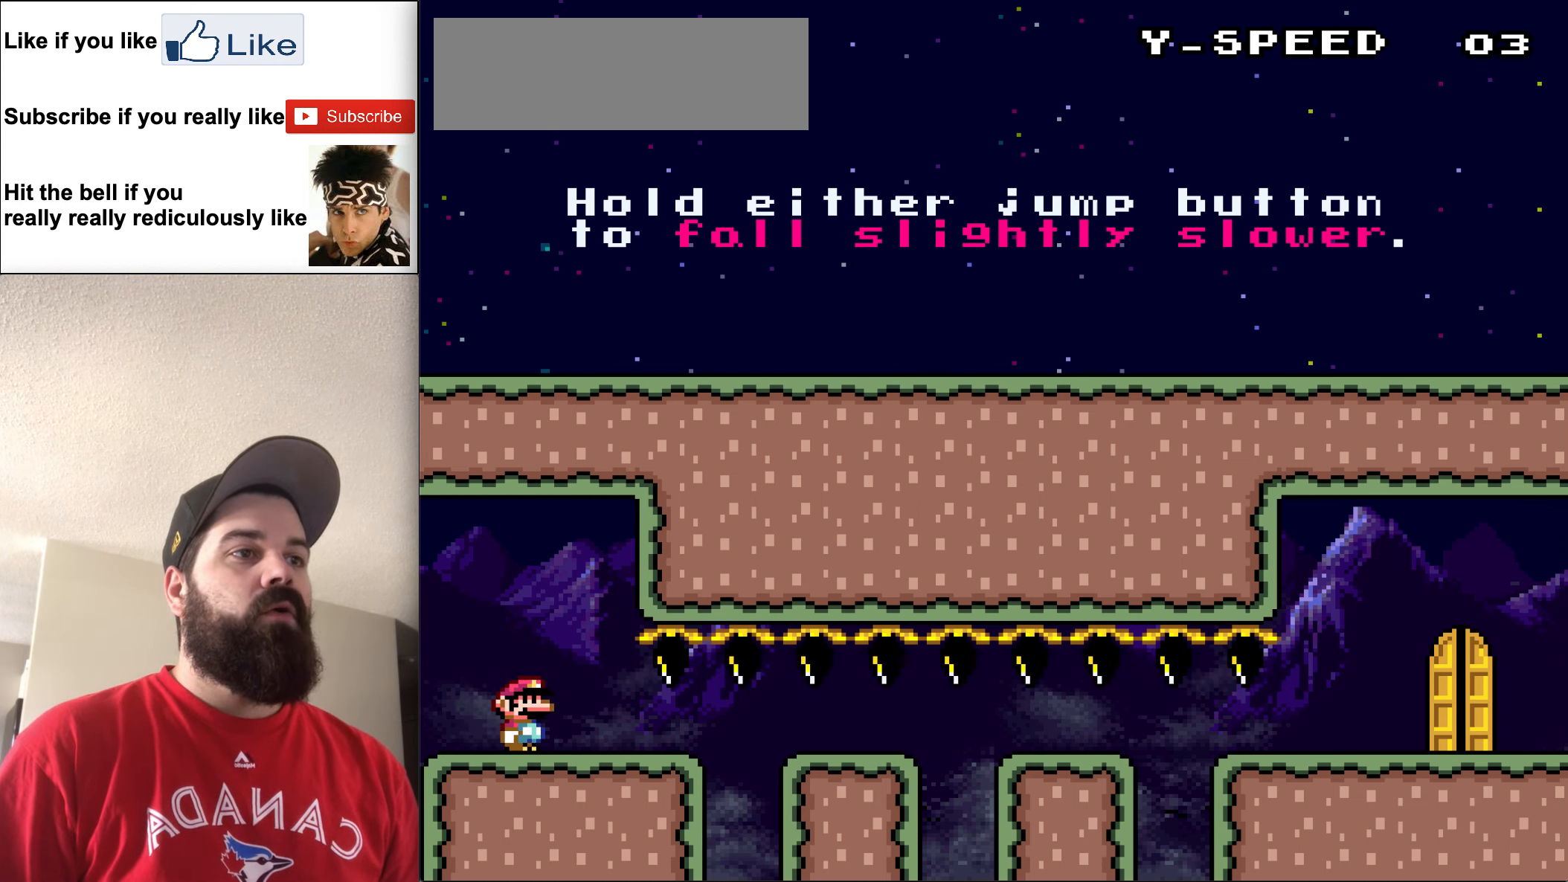
{"buttons": ["B", "Y", "DPAD_RIGHT"], "events": [[400, "DPAD_RIGHT", "down"]]}
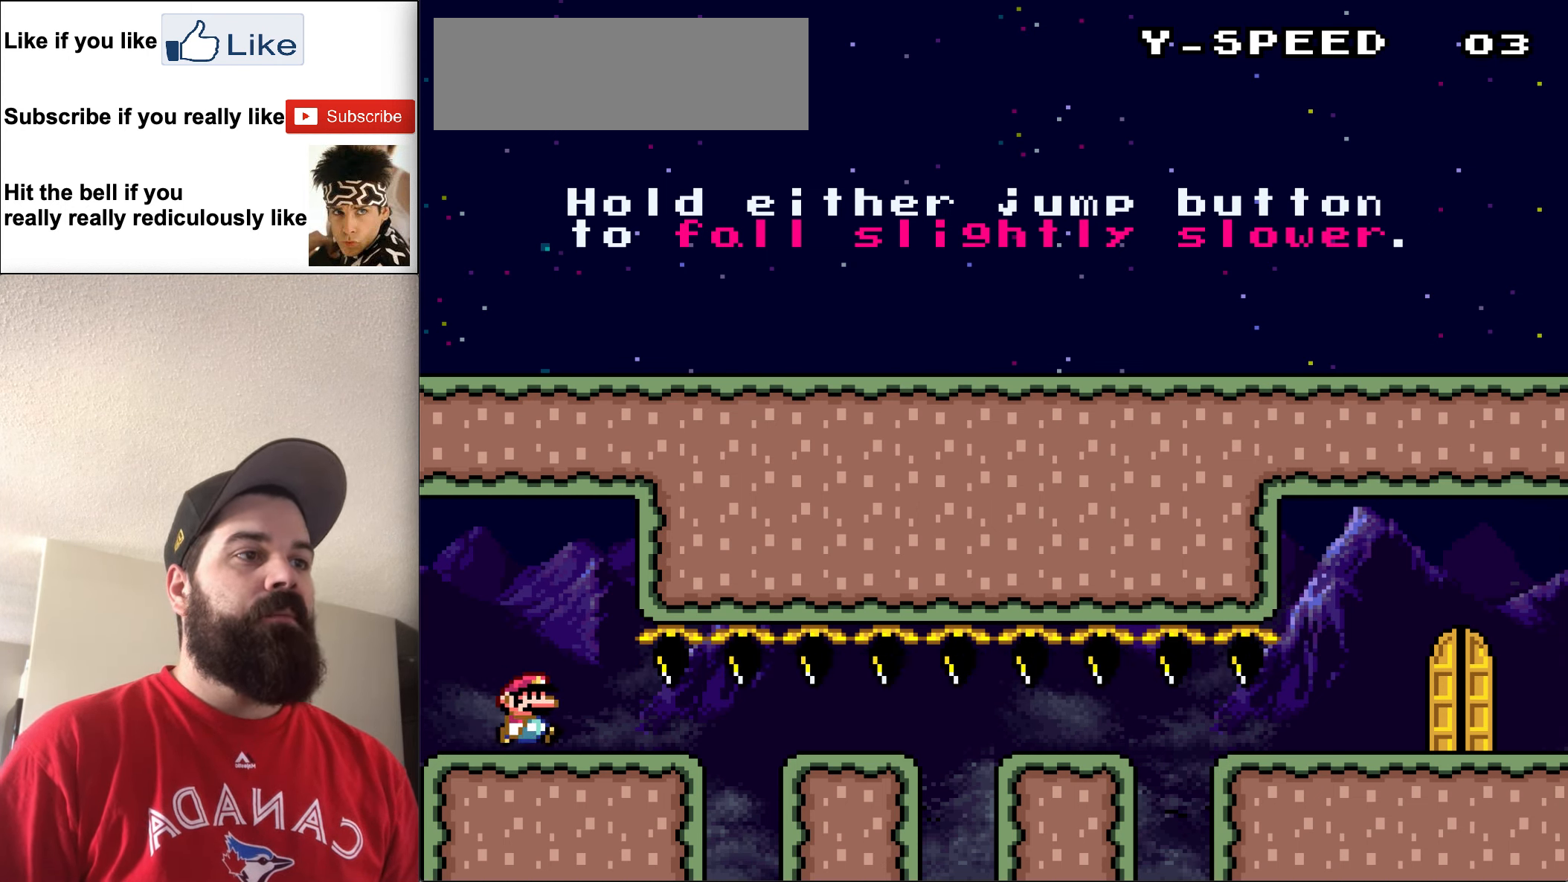
{"buttons": ["B", "Y", "DPAD_RIGHT"], "events": []}
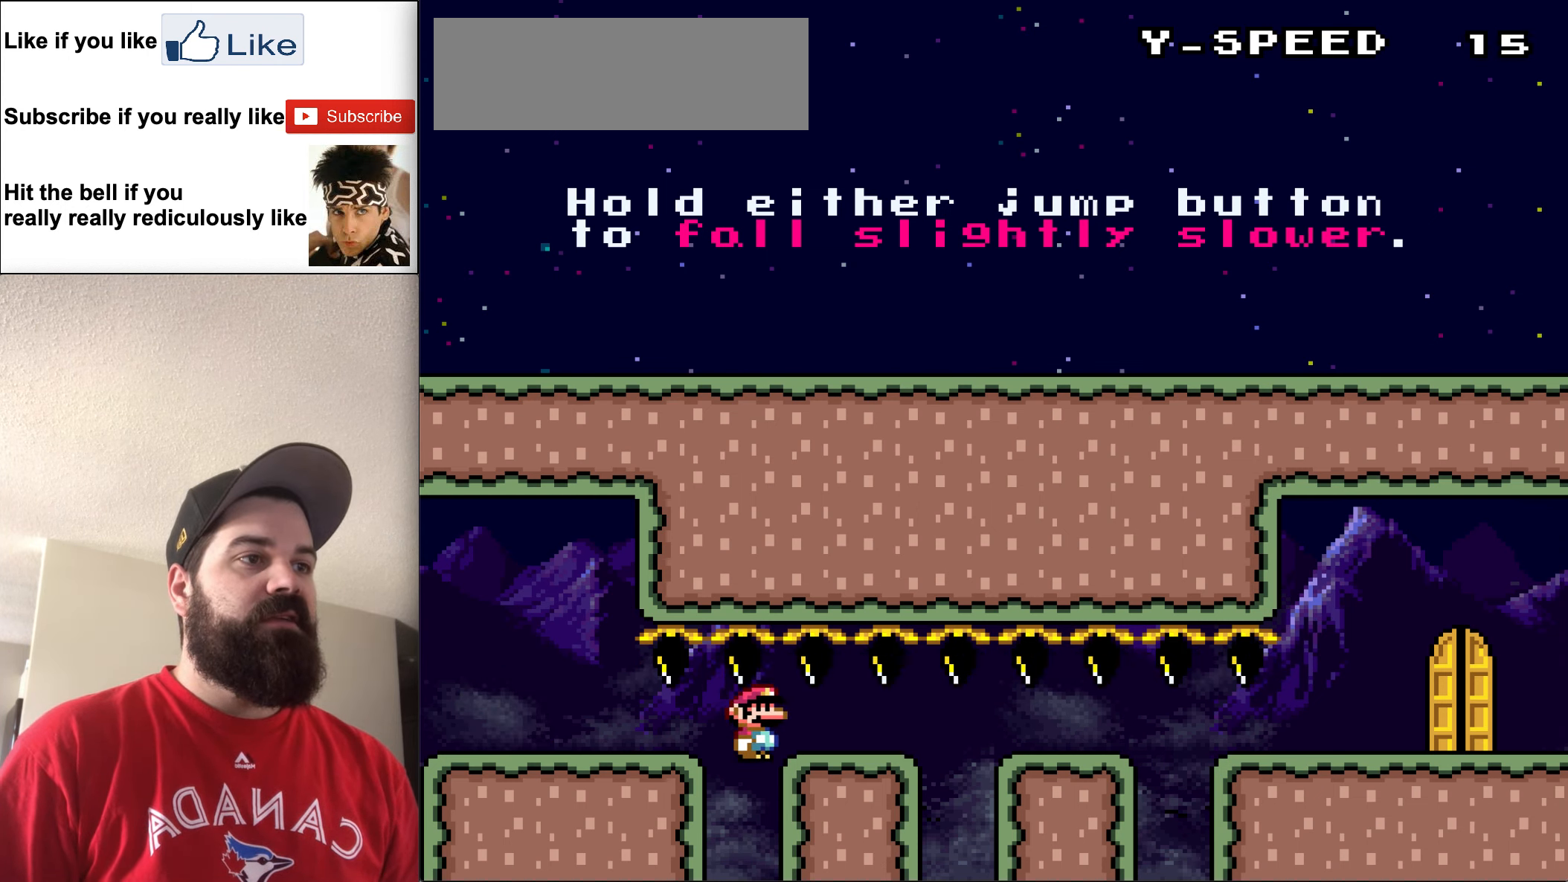
{"buttons": ["B", "Y", "DPAD_RIGHT"], "events": []}
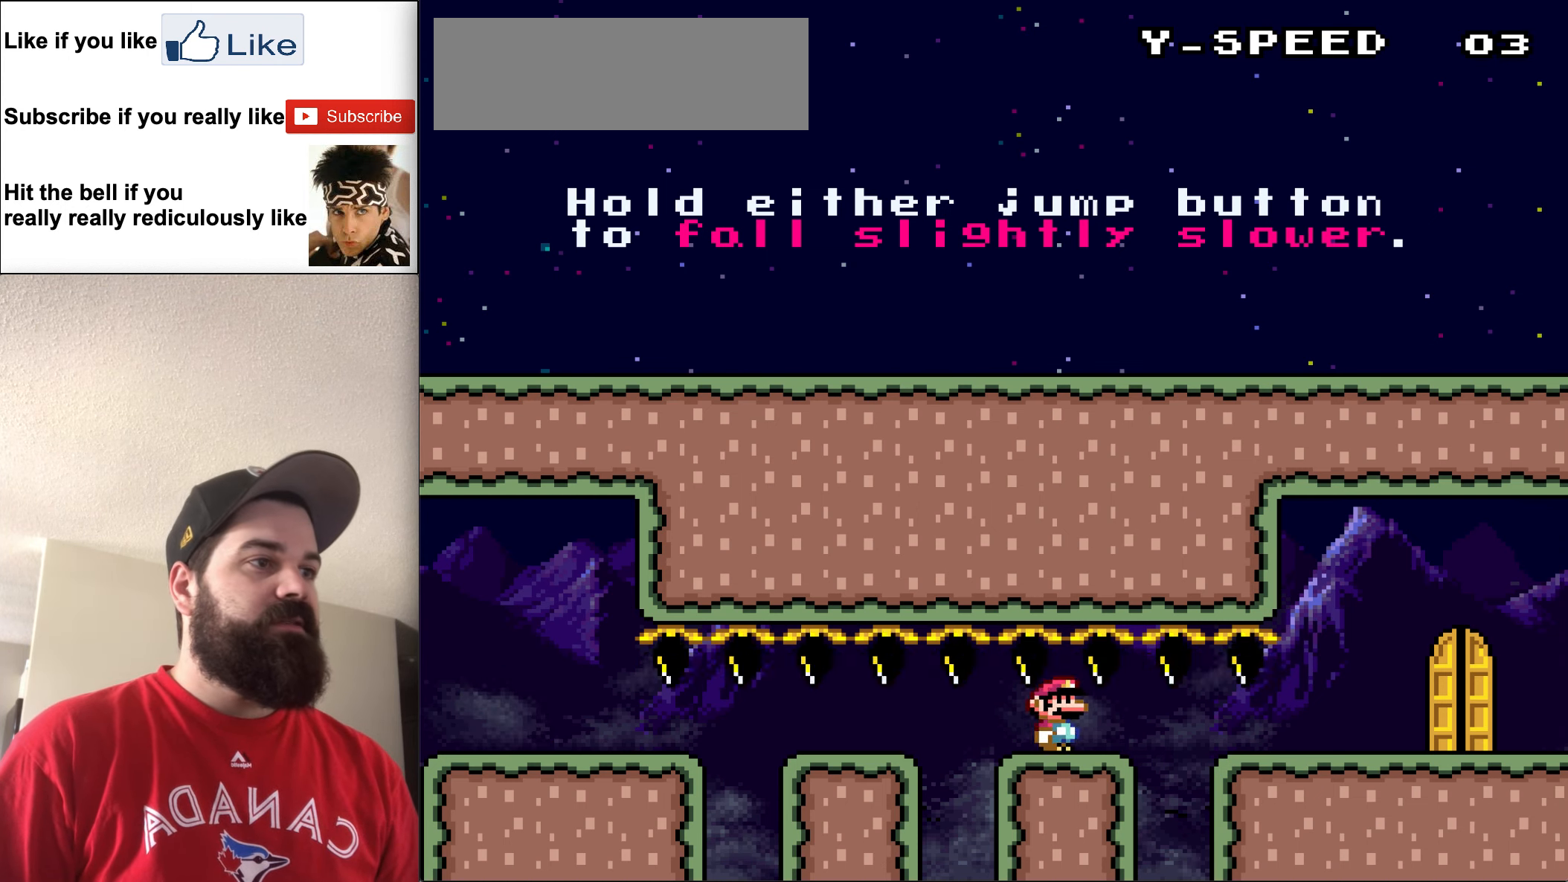
{"buttons": ["B", "Y", "DPAD_RIGHT"], "events": []}
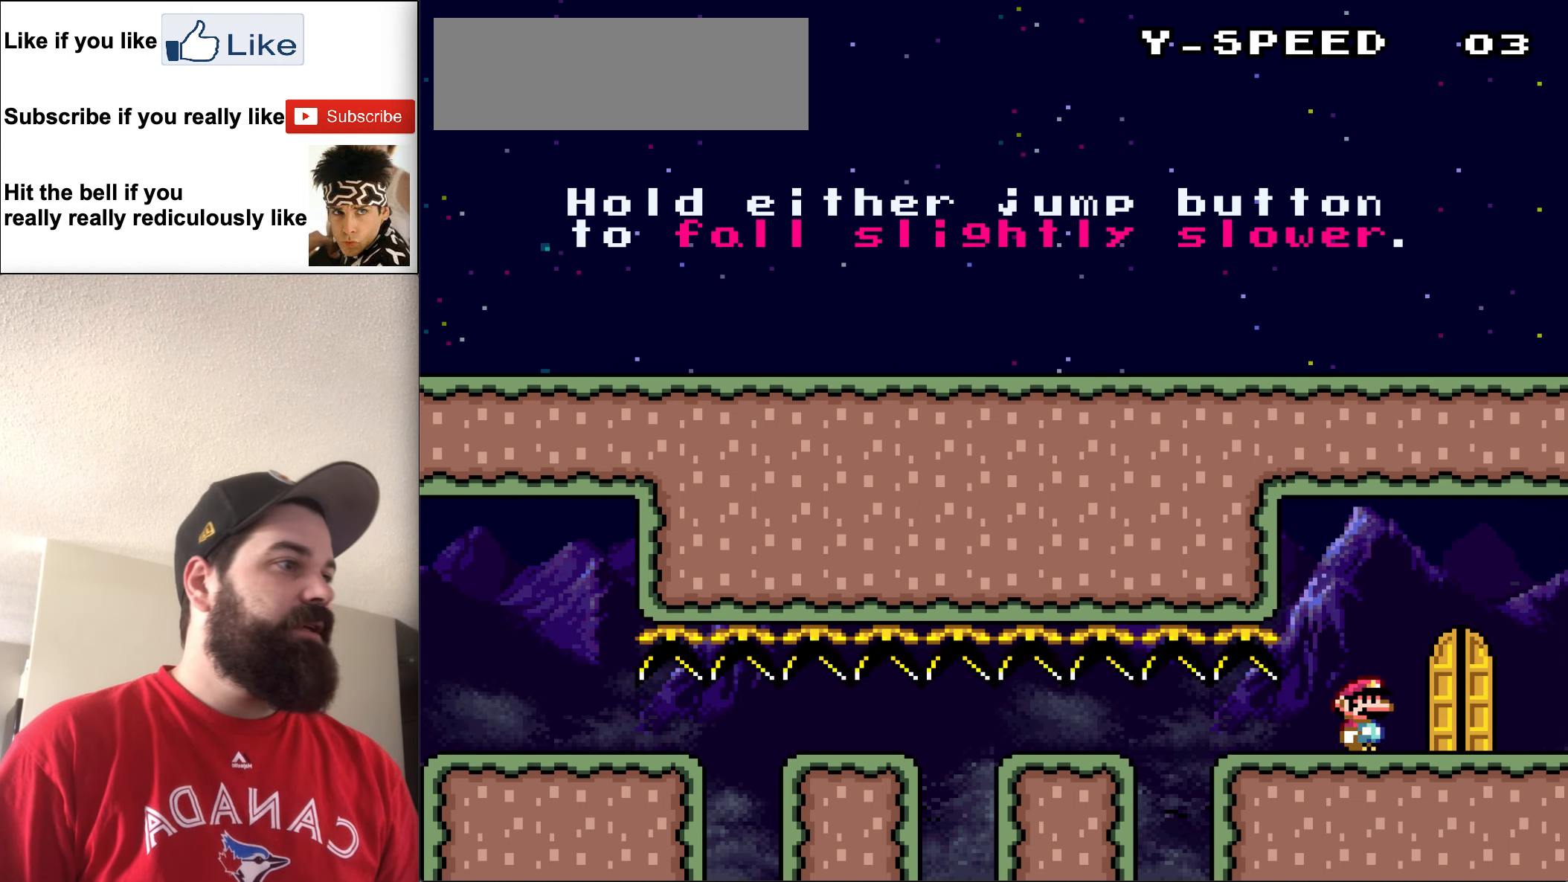
{"buttons": [], "events": [[167, "DPAD_RIGHT", "up"], [234, "B", "up"], [234, "Y", "up"]]}
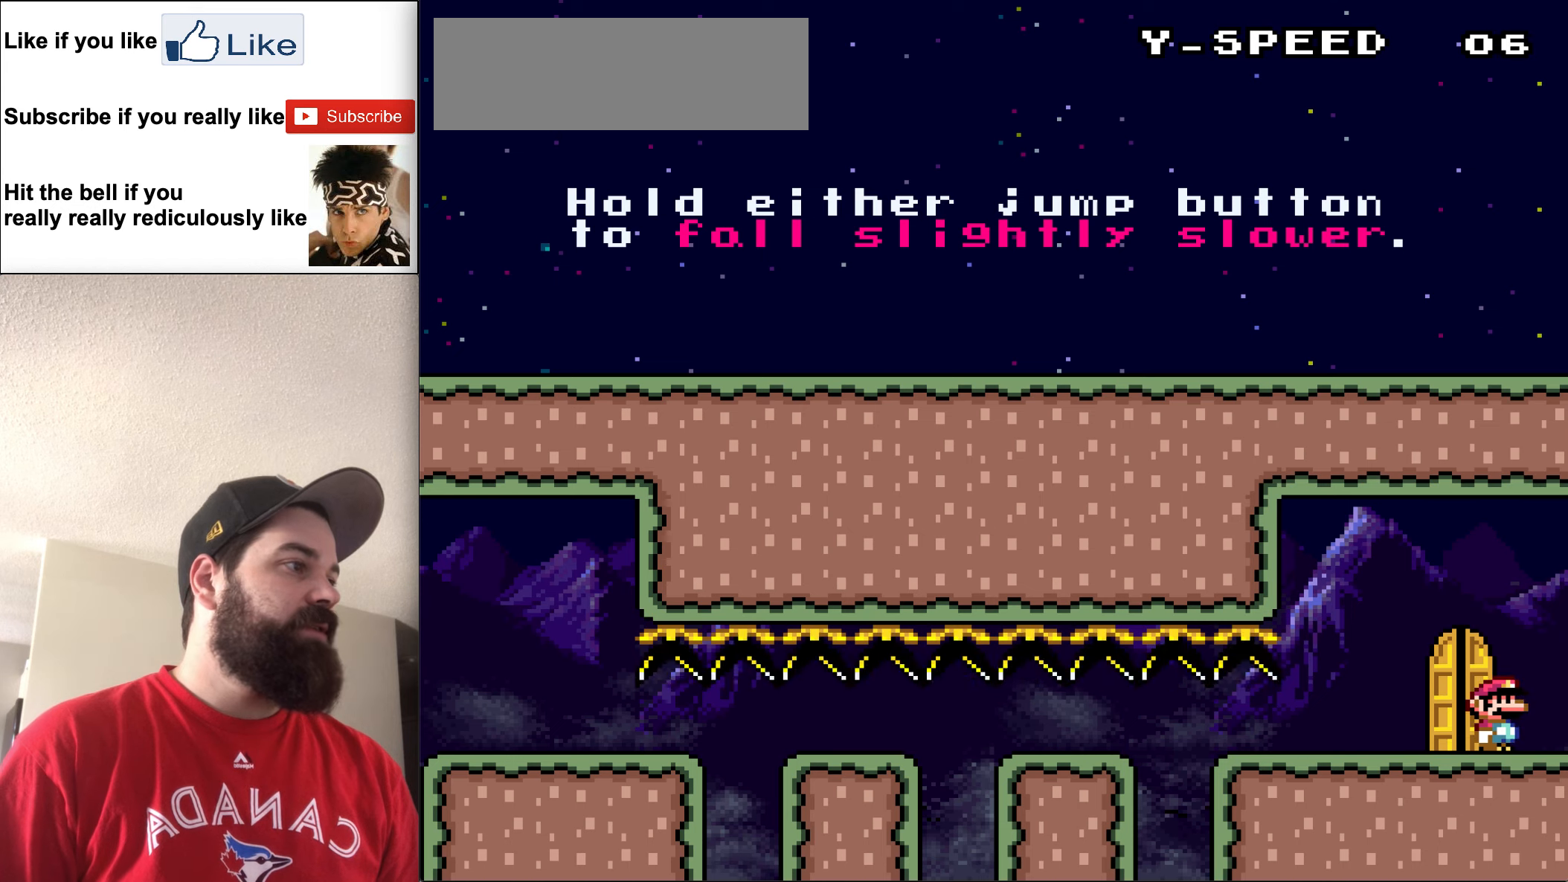
{"buttons": ["B", "Y", "DPAD_LEFT"], "events": [[200, "DPAD_LEFT", "down"], [267, "Y", "down"], [300, "B", "down"]]}
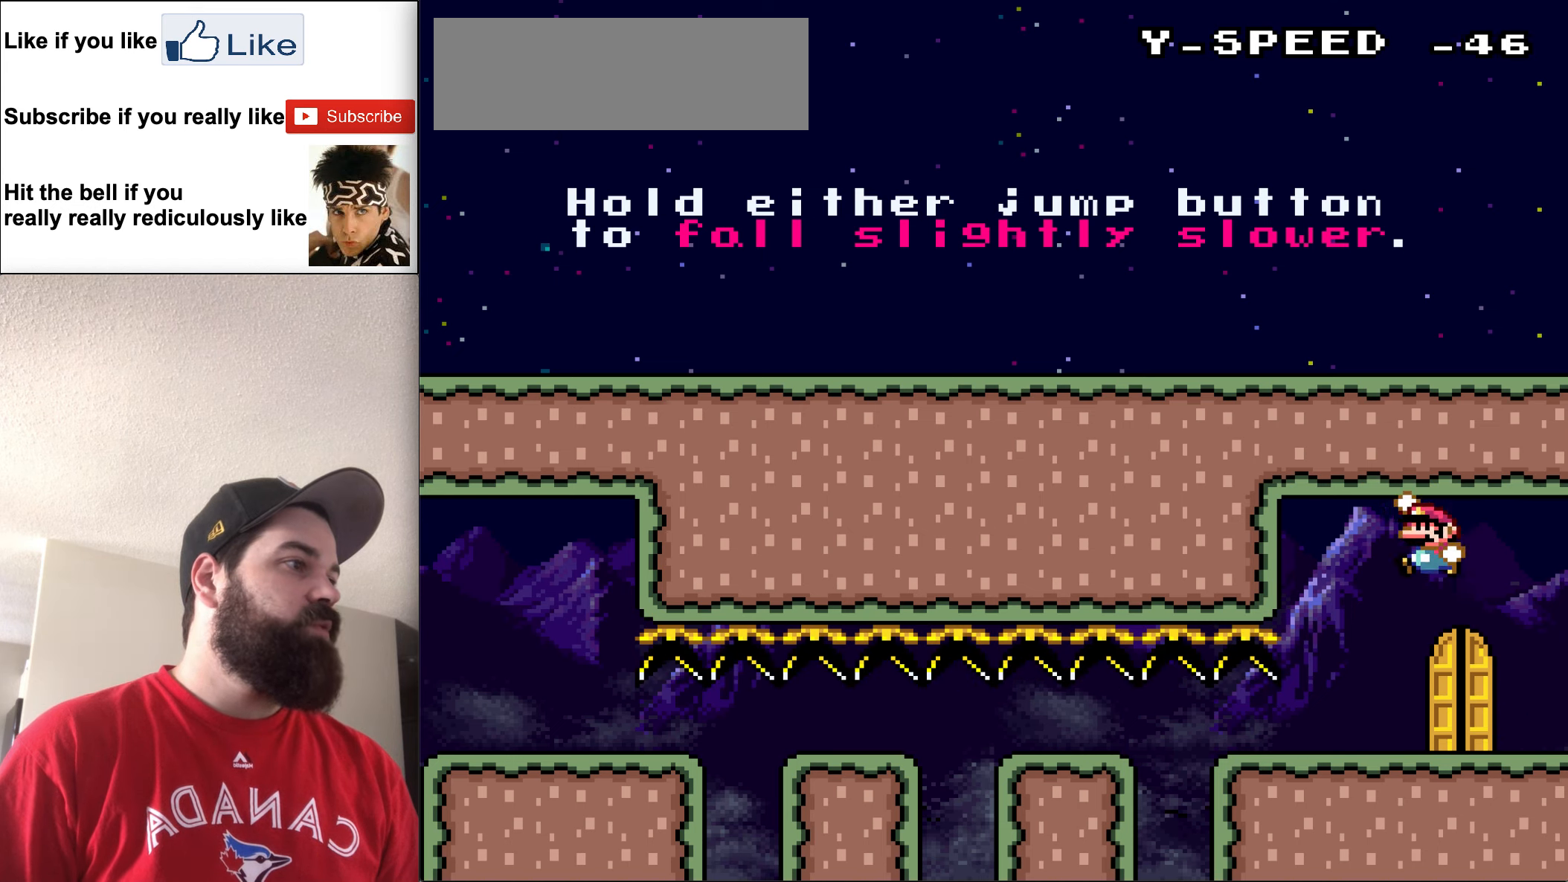
{"buttons": ["B", "Y", "DPAD_LEFT"], "events": [[334, "DPAD_LEFT", "up"], [400, "DPAD_LEFT", "down"]]}
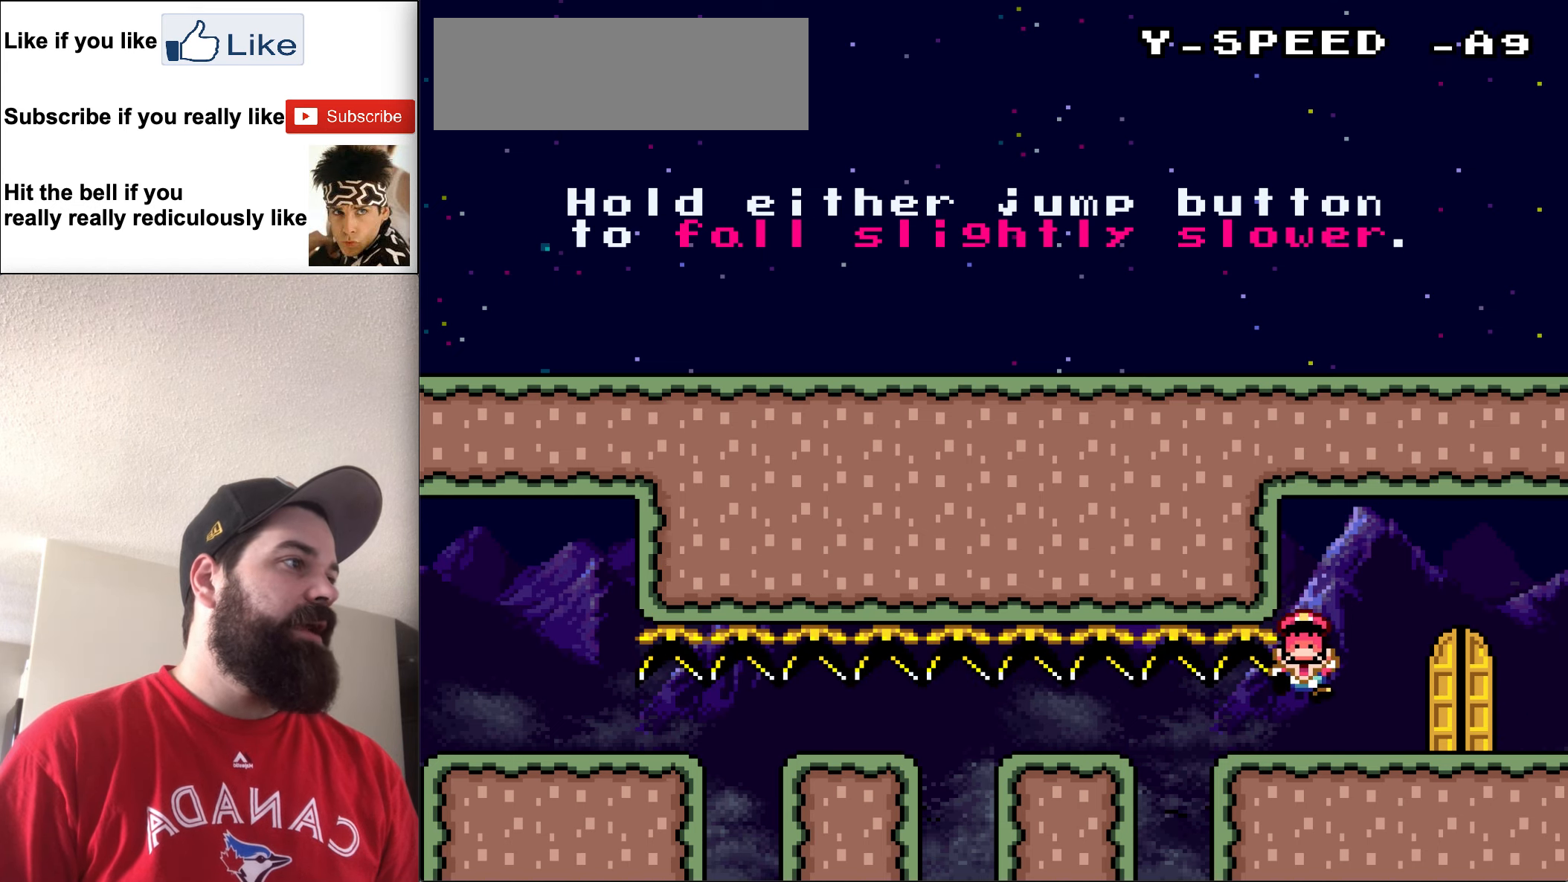
{"buttons": [], "events": [[434, "DPAD_LEFT", "up"], [467, "B", "up"], [500, "Y", "up"]]}
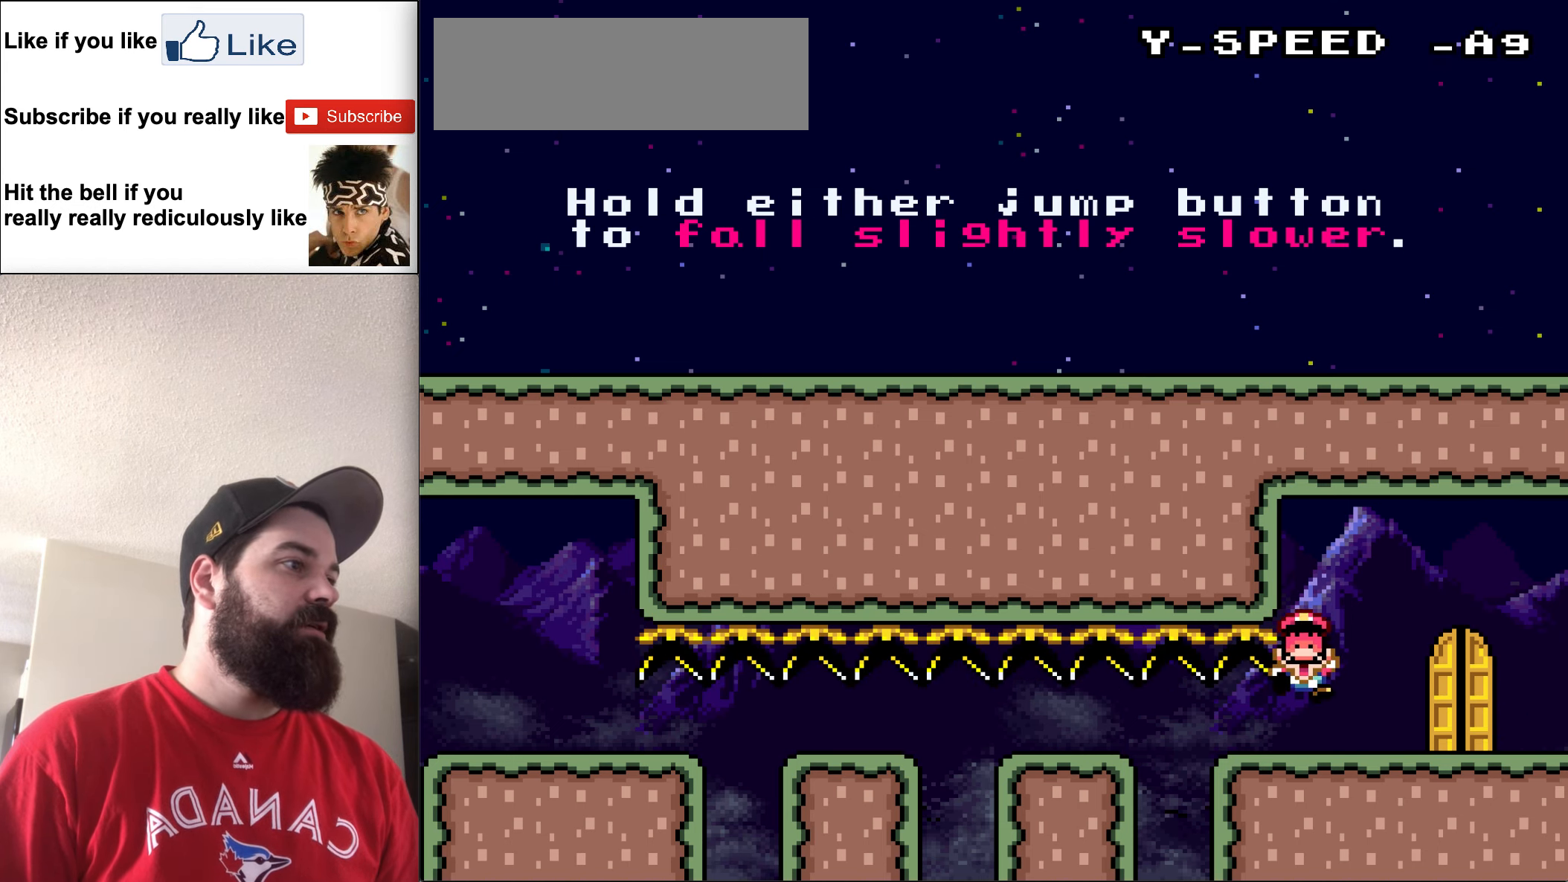
{"buttons": [], "events": []}
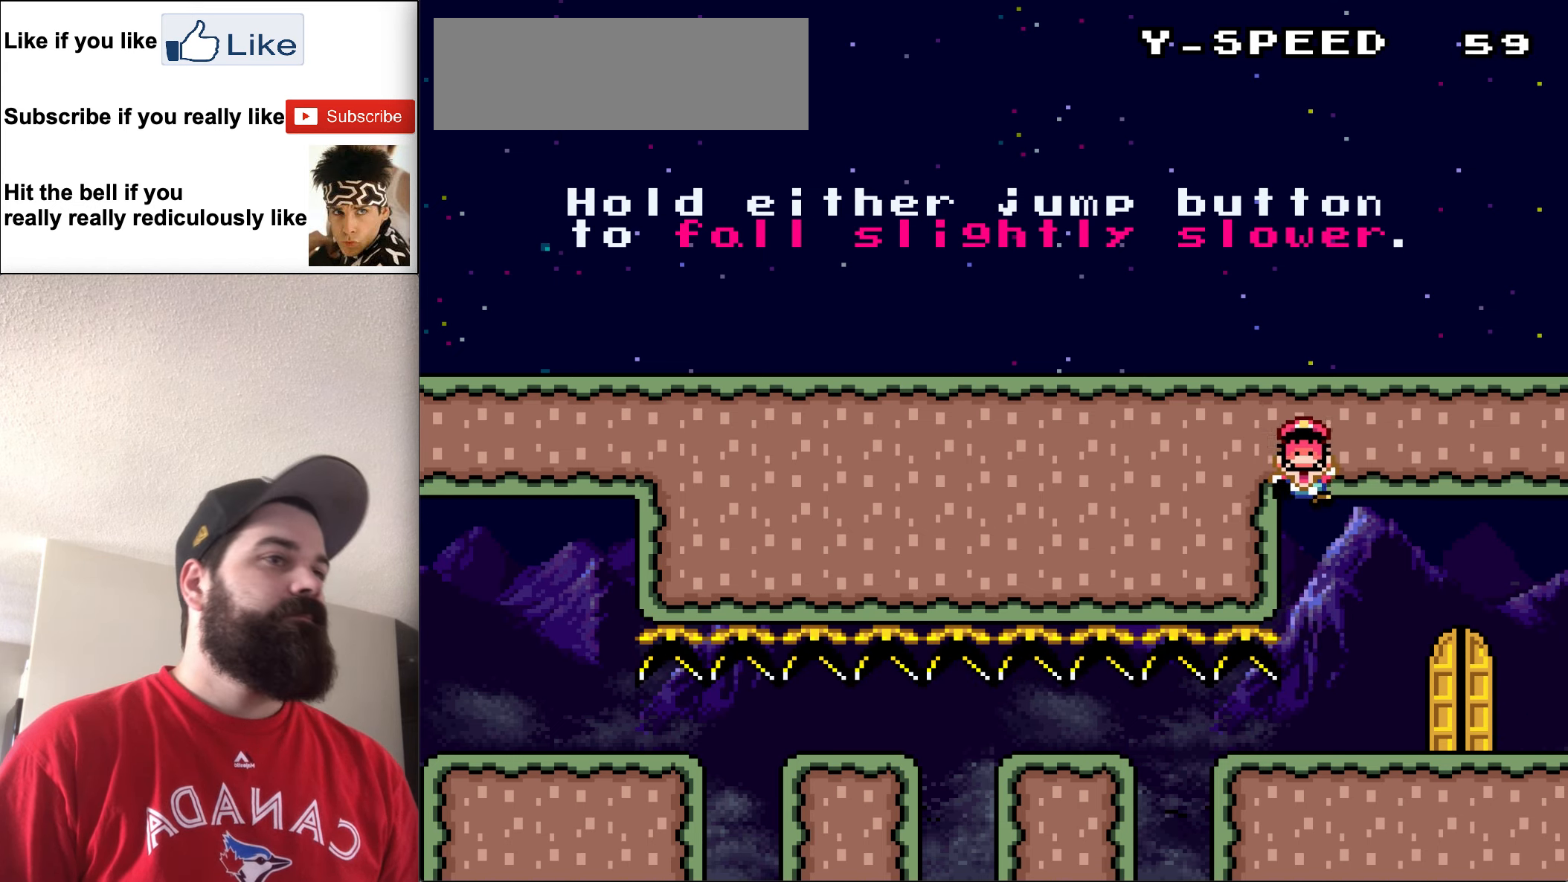
{"buttons": [], "events": []}